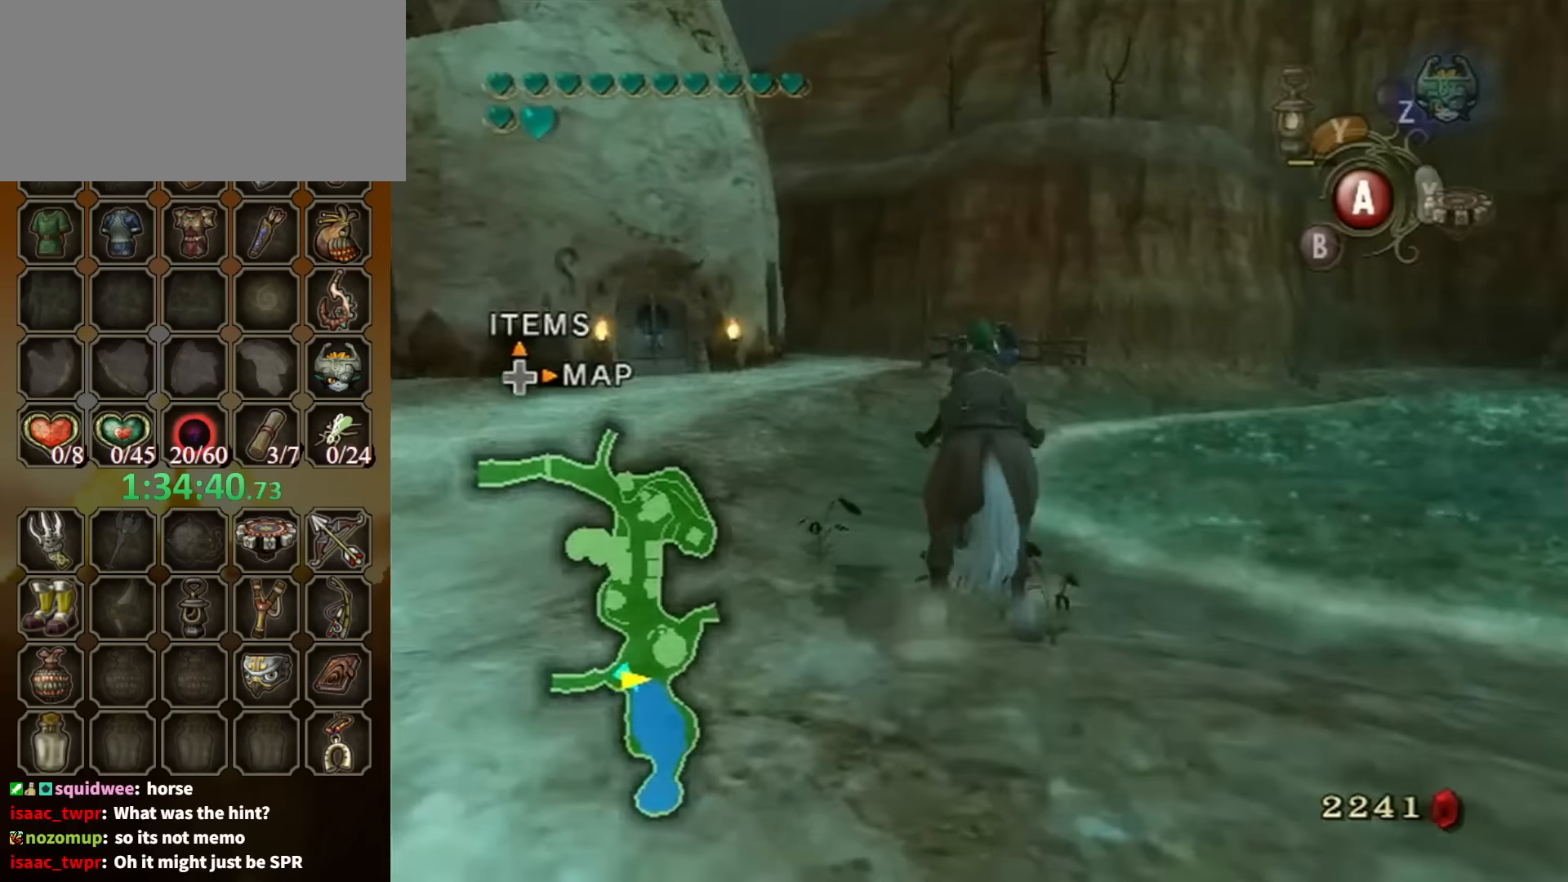
Gameplay with a controller (Nintendo layout); each line is a JSON object with the inputs held at the frame after it. "events" lists button and stick changes between this image and that frame as [ms after this image, input, new state], when the widget could be followed in between. Not read: L3 R3.
{"buttons": [], "left_stick": "left", "right_stick": "center", "events": []}
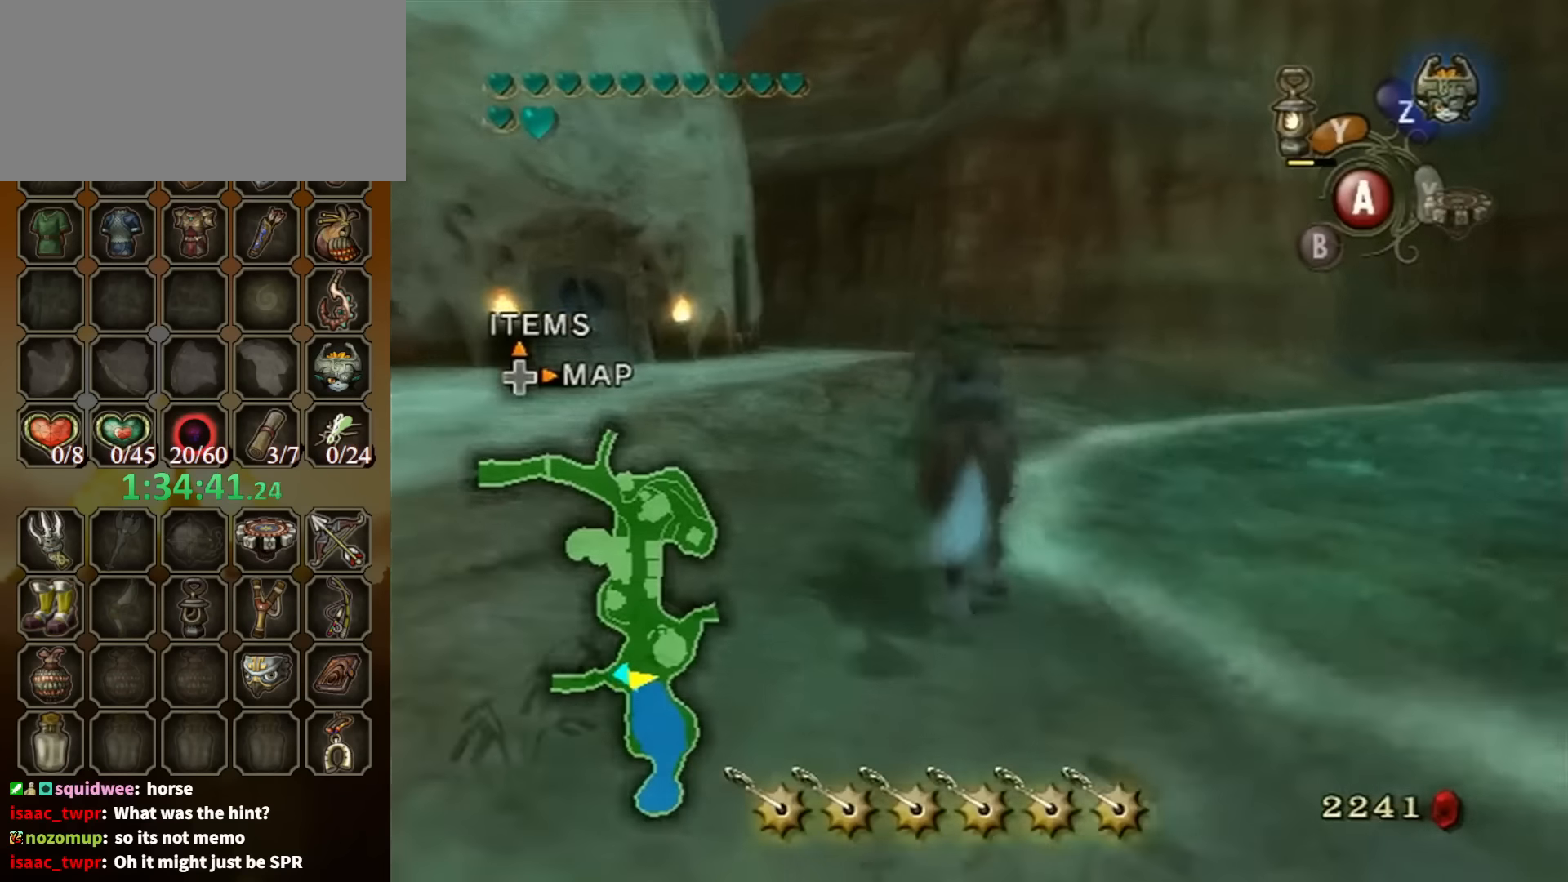
{"buttons": [], "left_stick": "left", "right_stick": "center", "events": [[200, "right_stick", "right"], [500, "right_stick", "center"]]}
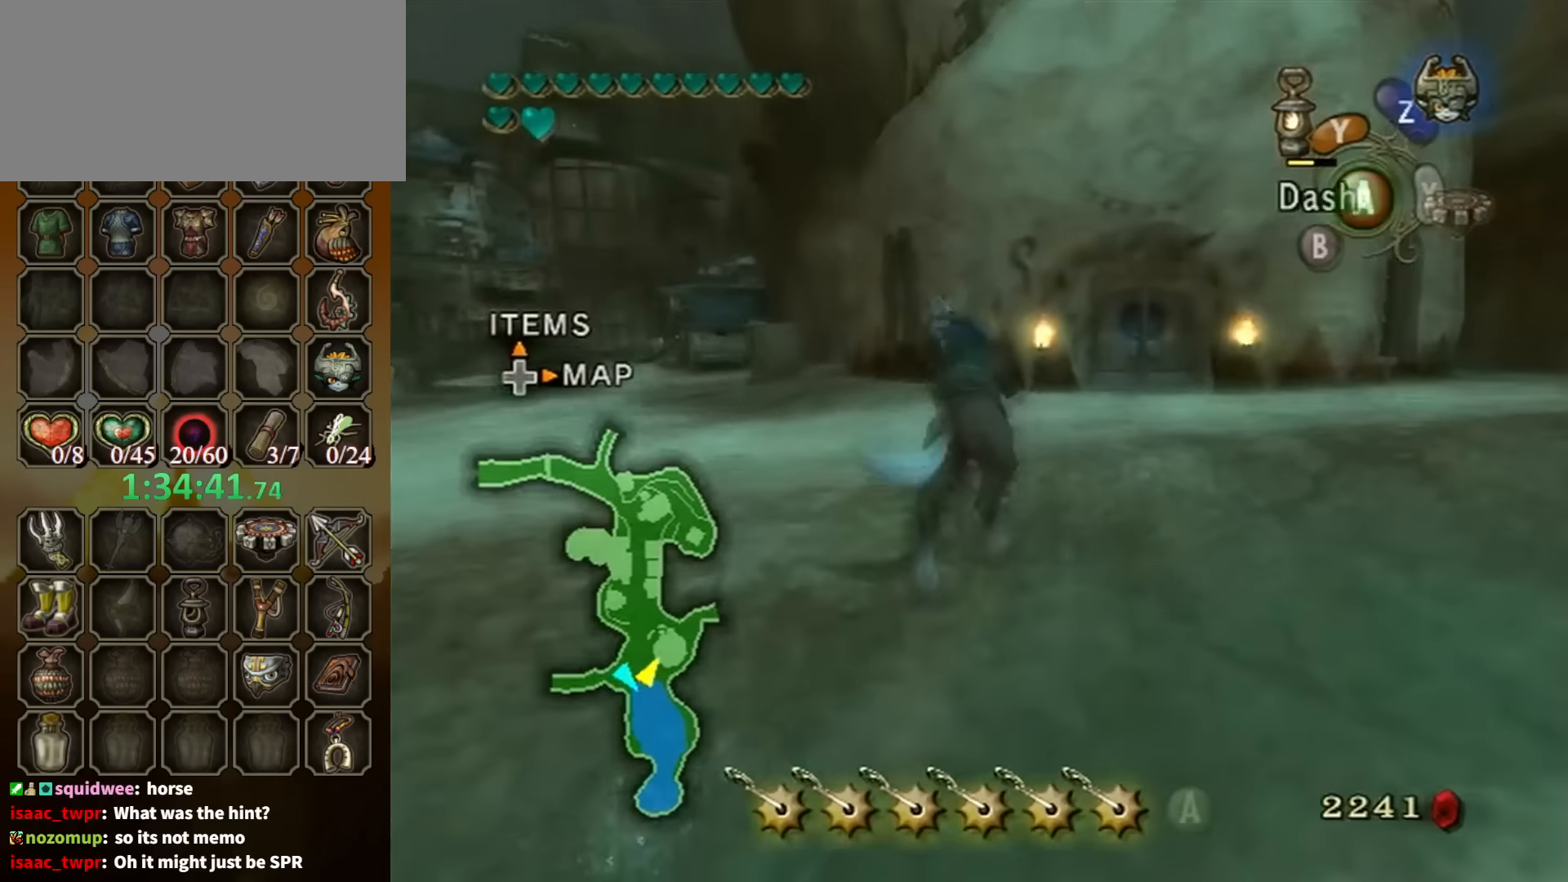
{"buttons": [], "left_stick": "up-left", "right_stick": "center", "events": [[67, "left_stick", "up-left"], [334, "right_stick", "right"], [434, "right_stick", "center"]]}
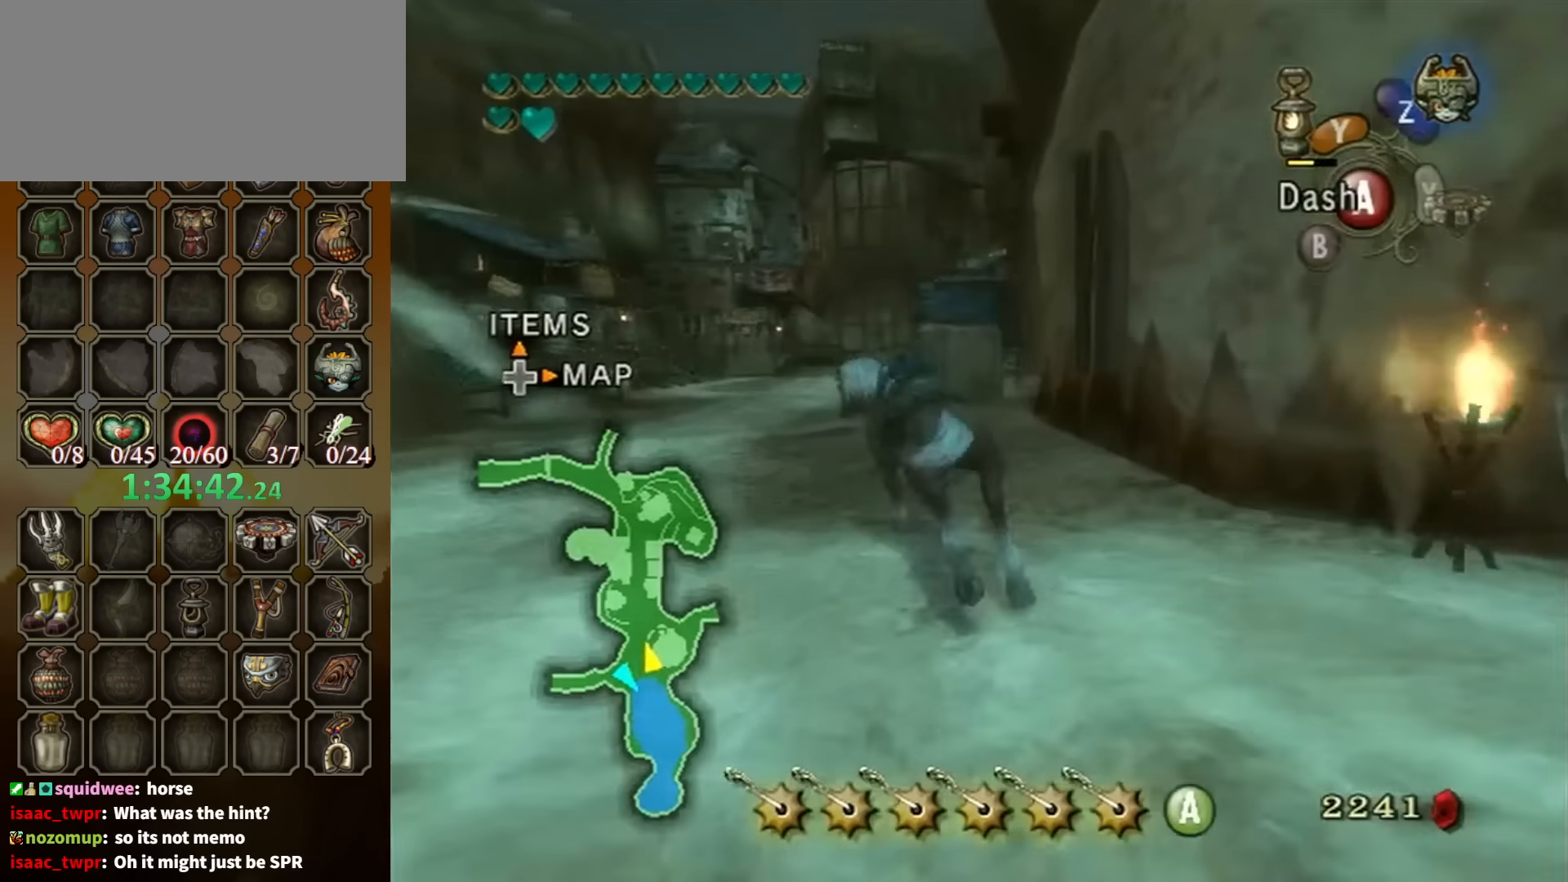
{"buttons": ["A"], "left_stick": "up", "right_stick": "center", "events": [[134, "left_stick", "up"], [434, "A", "down"]]}
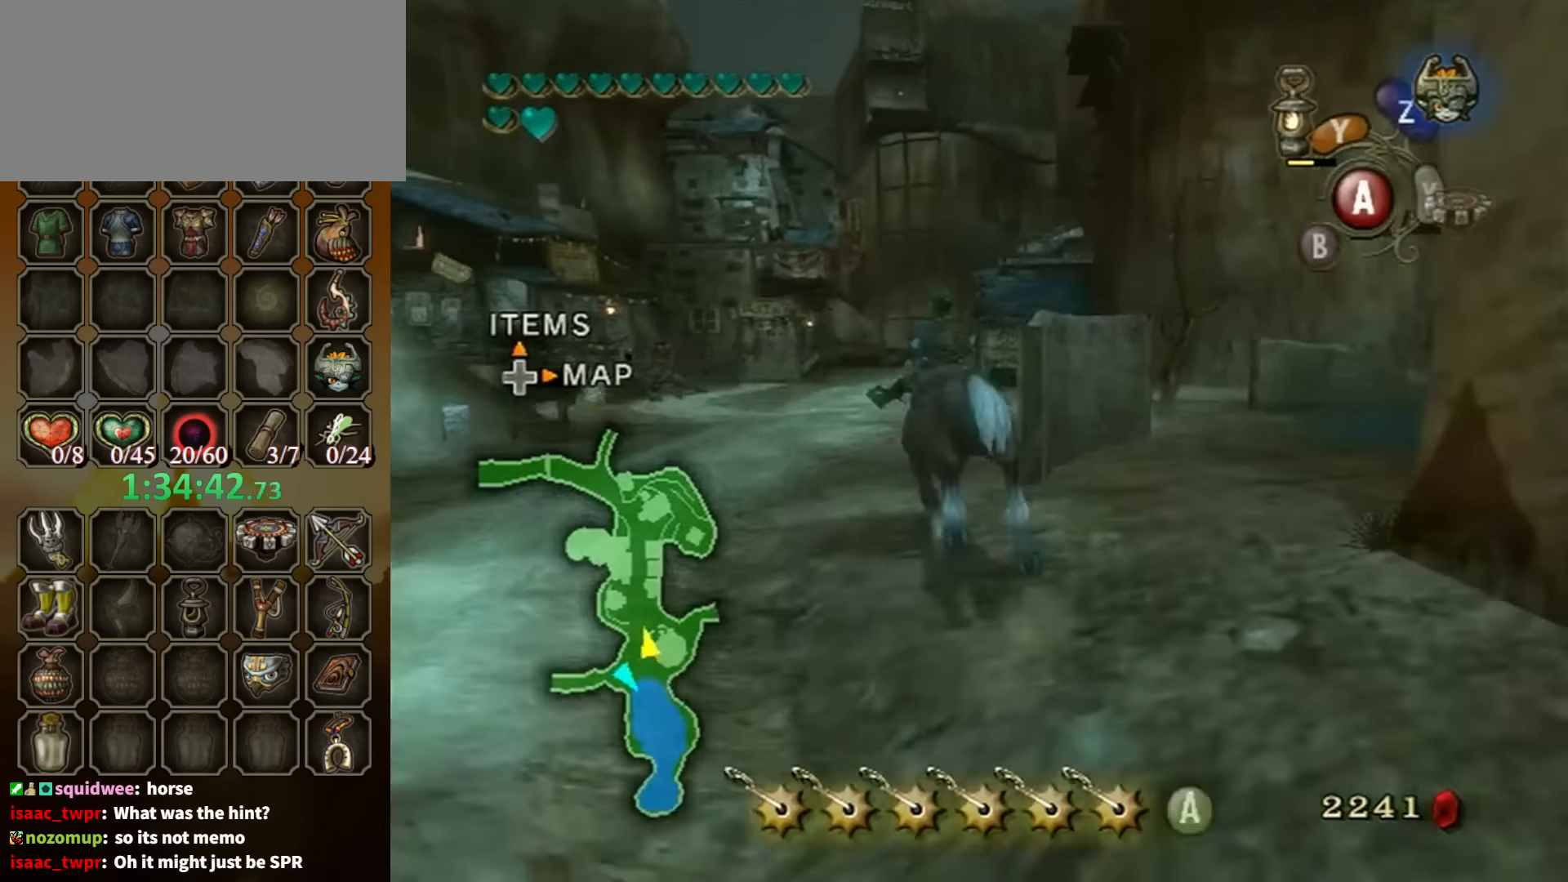
{"buttons": [], "left_stick": "up", "right_stick": "center", "events": [[34, "A", "up"], [67, "A", "down"], [167, "A", "up"]]}
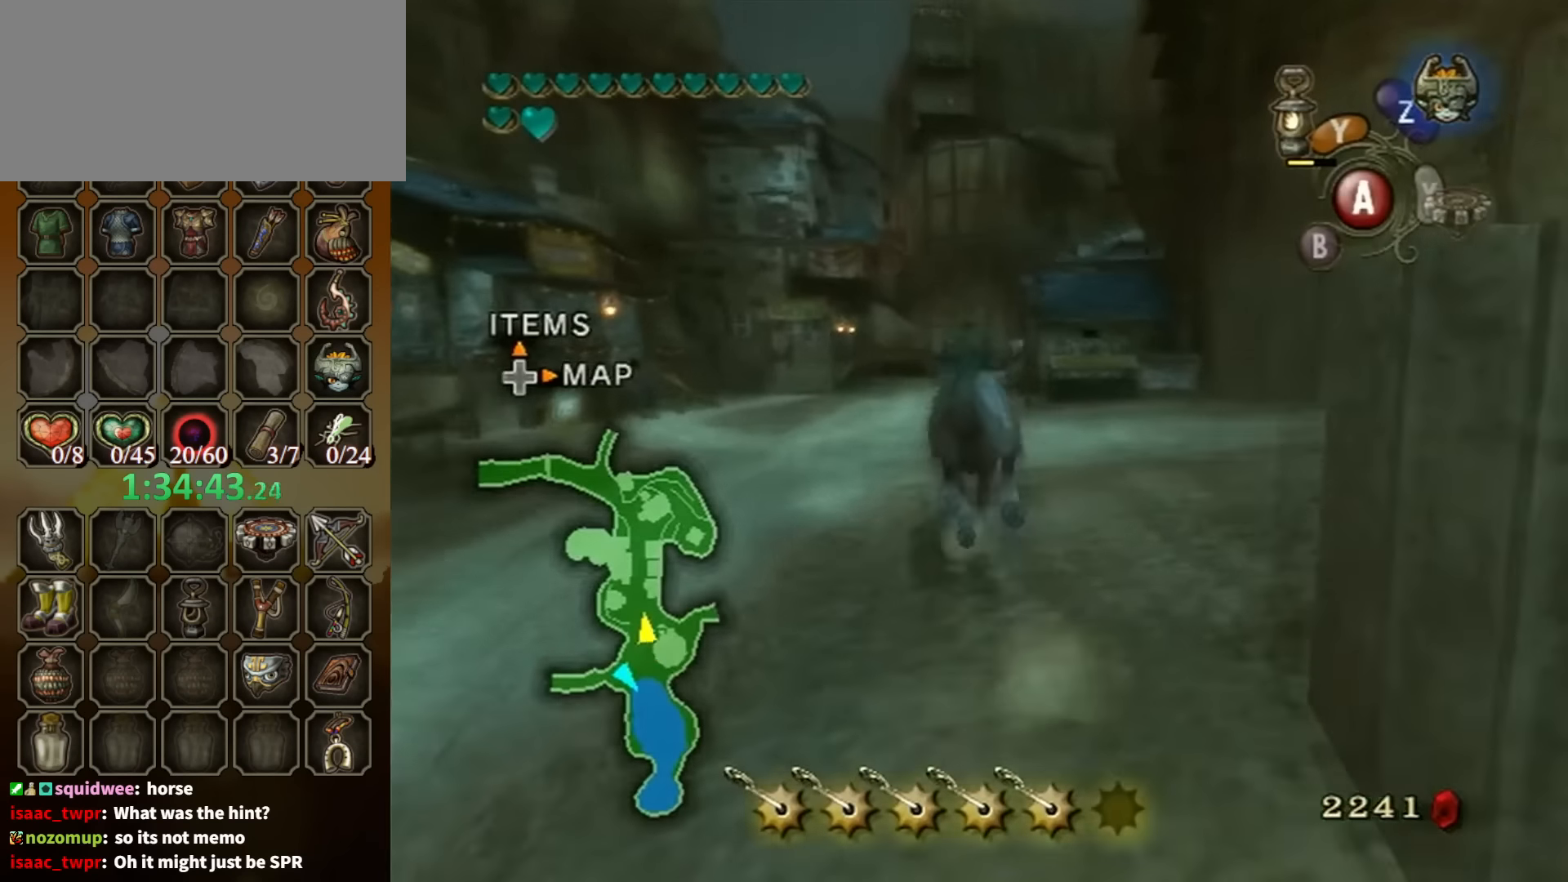
{"buttons": [], "left_stick": "up", "right_stick": "center", "events": []}
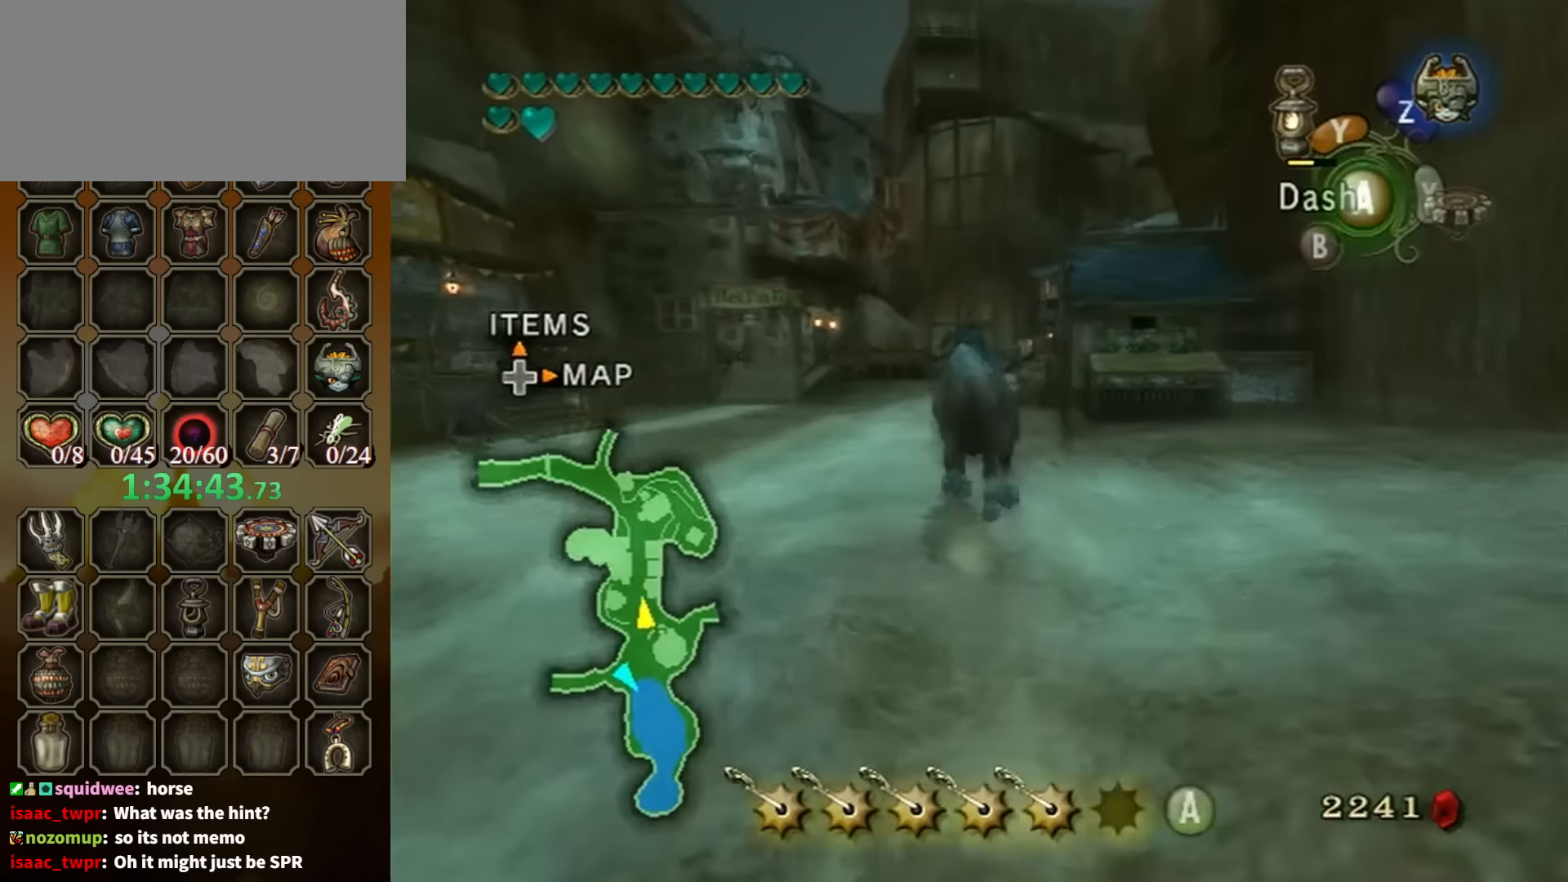
{"buttons": [], "left_stick": "up", "right_stick": "center", "events": []}
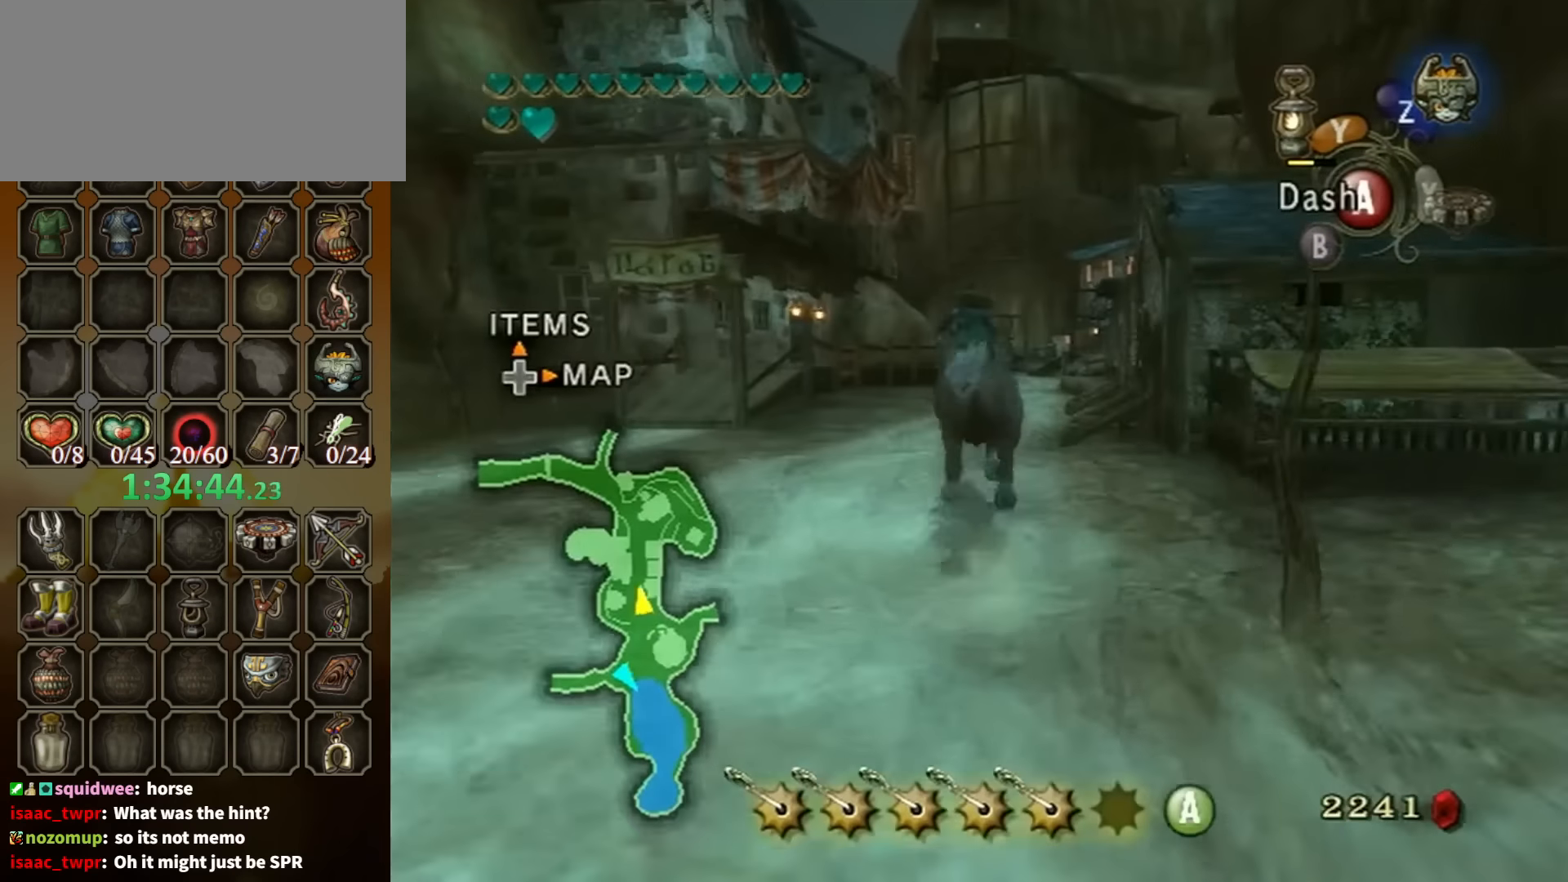
{"buttons": [], "left_stick": "up", "right_stick": "center", "events": [[267, "A", "down"], [367, "A", "up"], [400, "A", "down"], [467, "A", "up"]]}
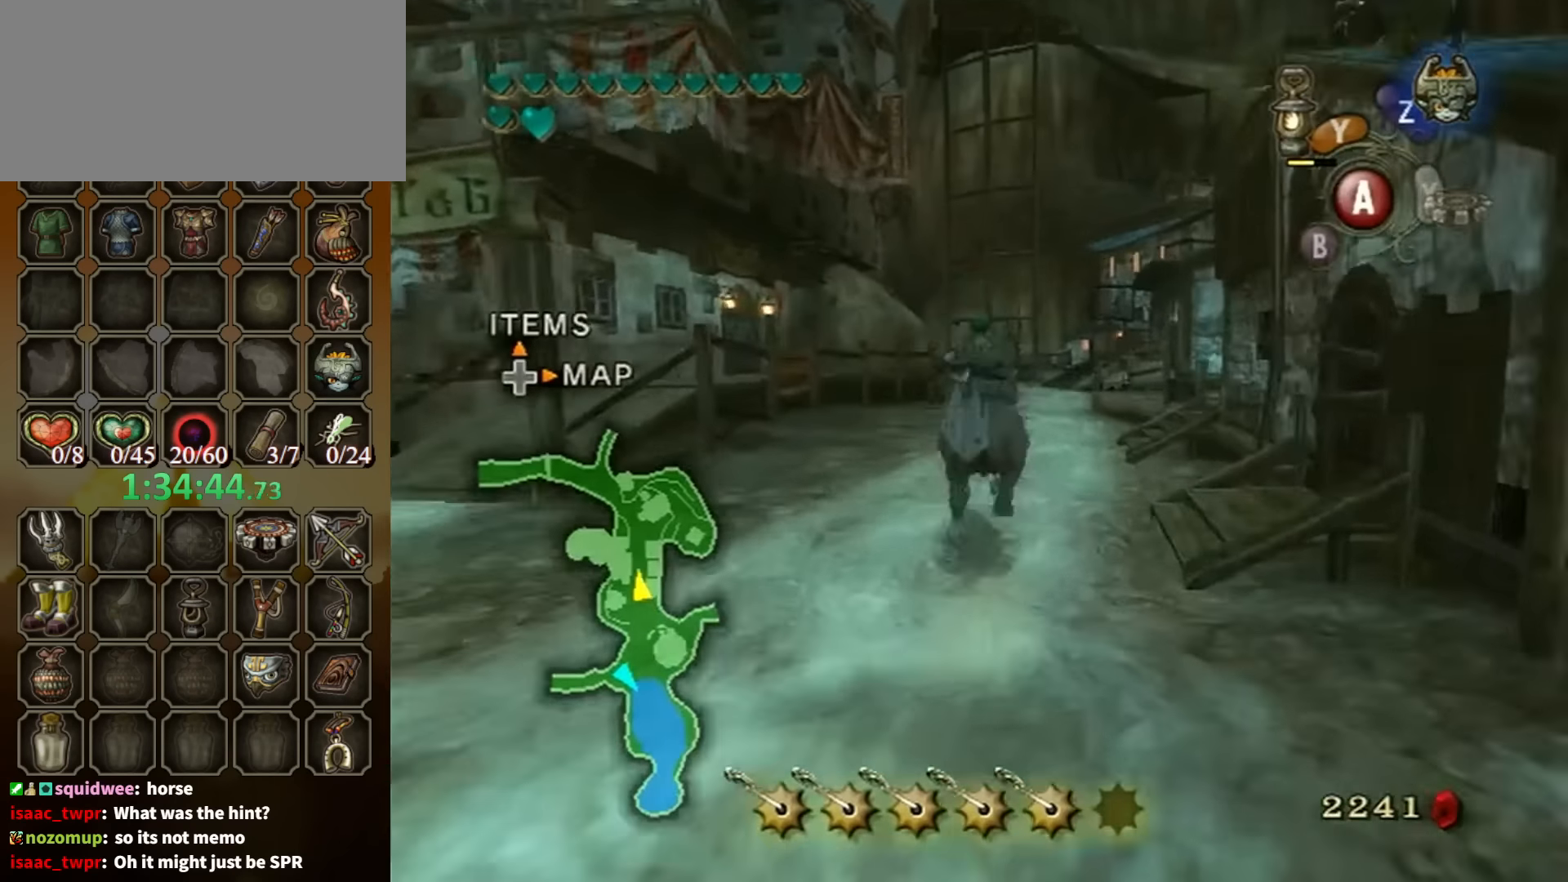
{"buttons": [], "left_stick": "up", "right_stick": "center", "events": []}
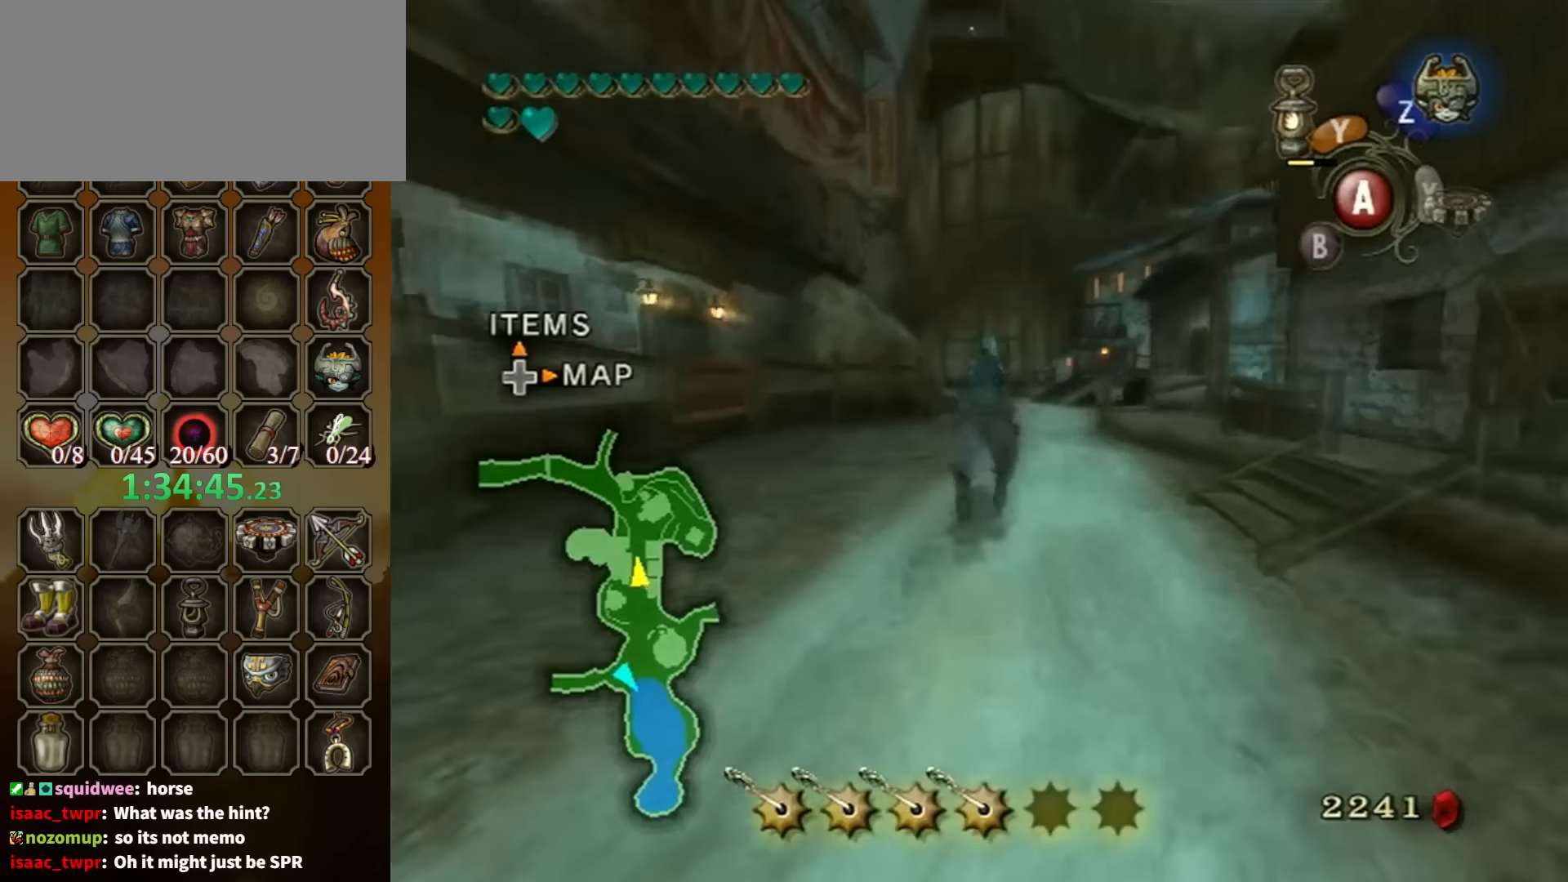
{"buttons": [], "left_stick": "up", "right_stick": "center", "events": []}
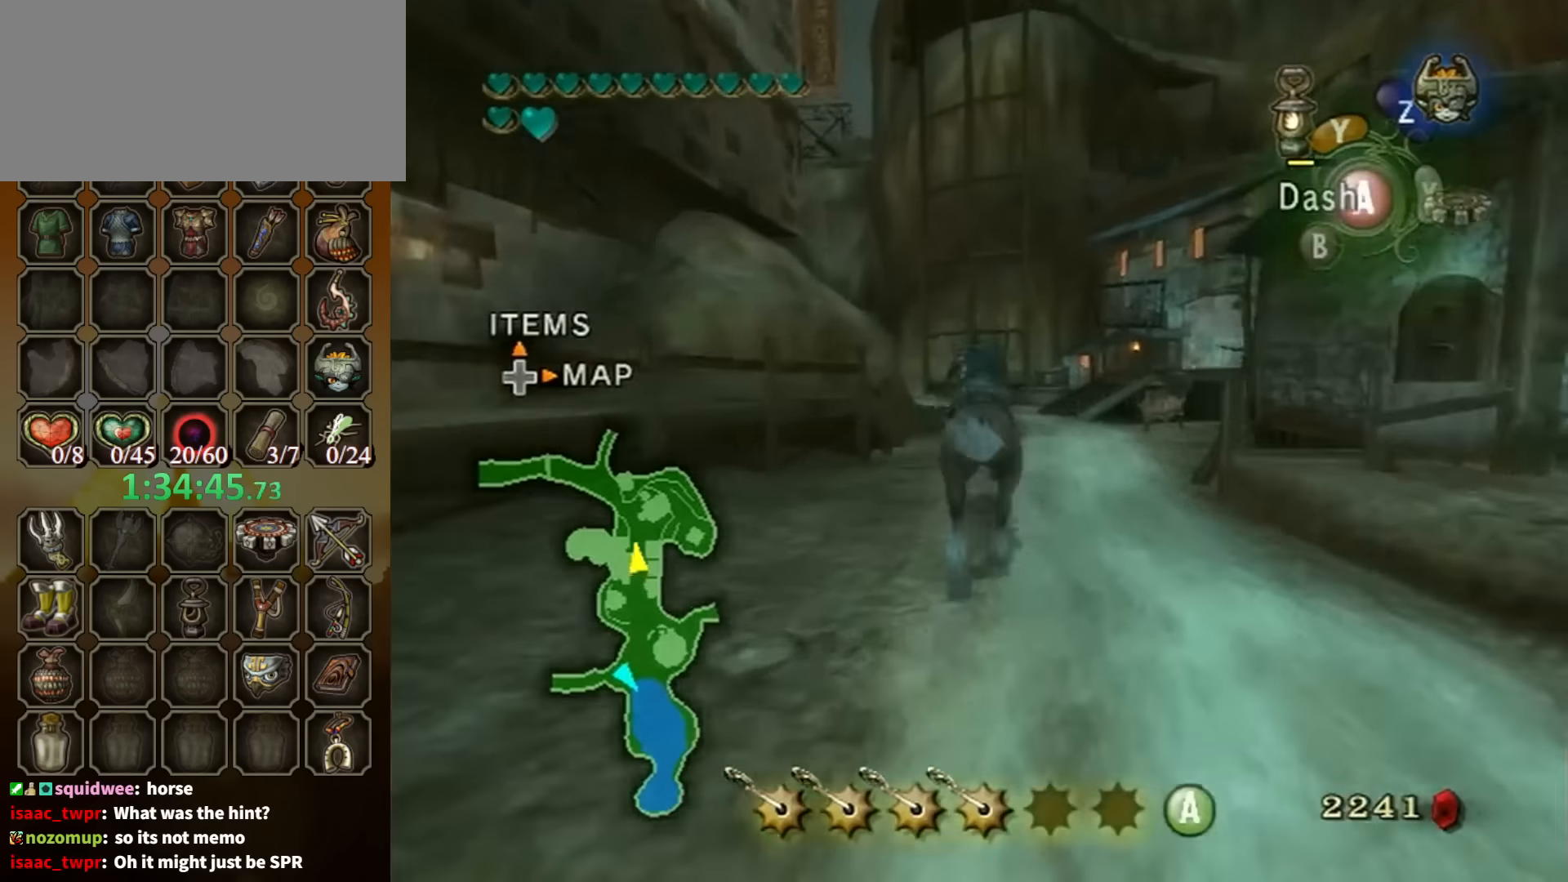
{"buttons": [], "left_stick": "up", "right_stick": "center", "events": []}
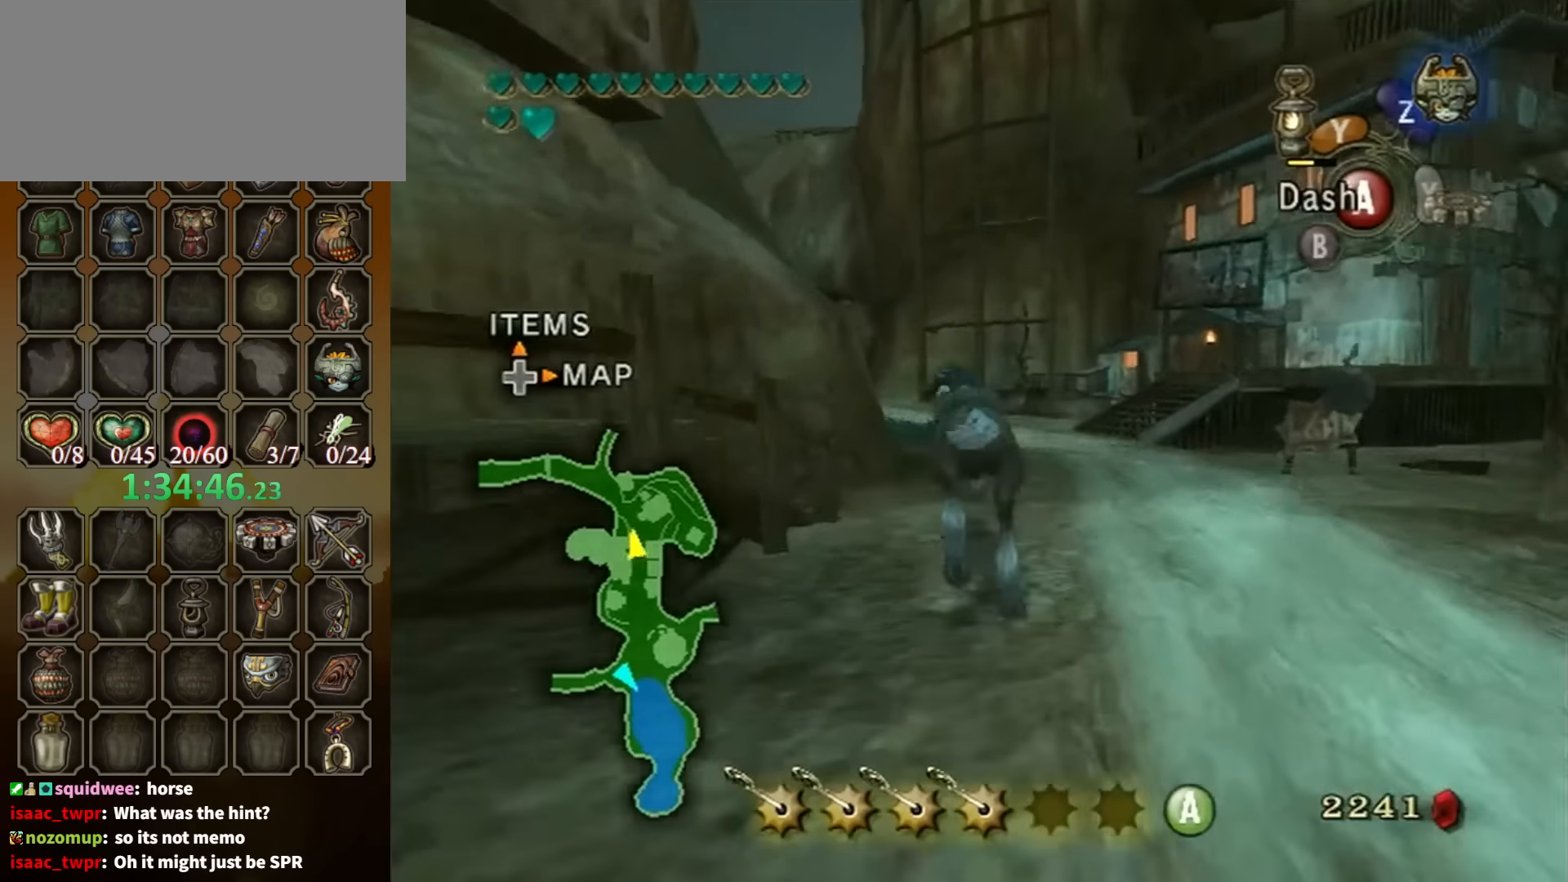
{"buttons": [], "left_stick": "up", "right_stick": "center", "events": [[400, "A", "down"], [467, "A", "up"]]}
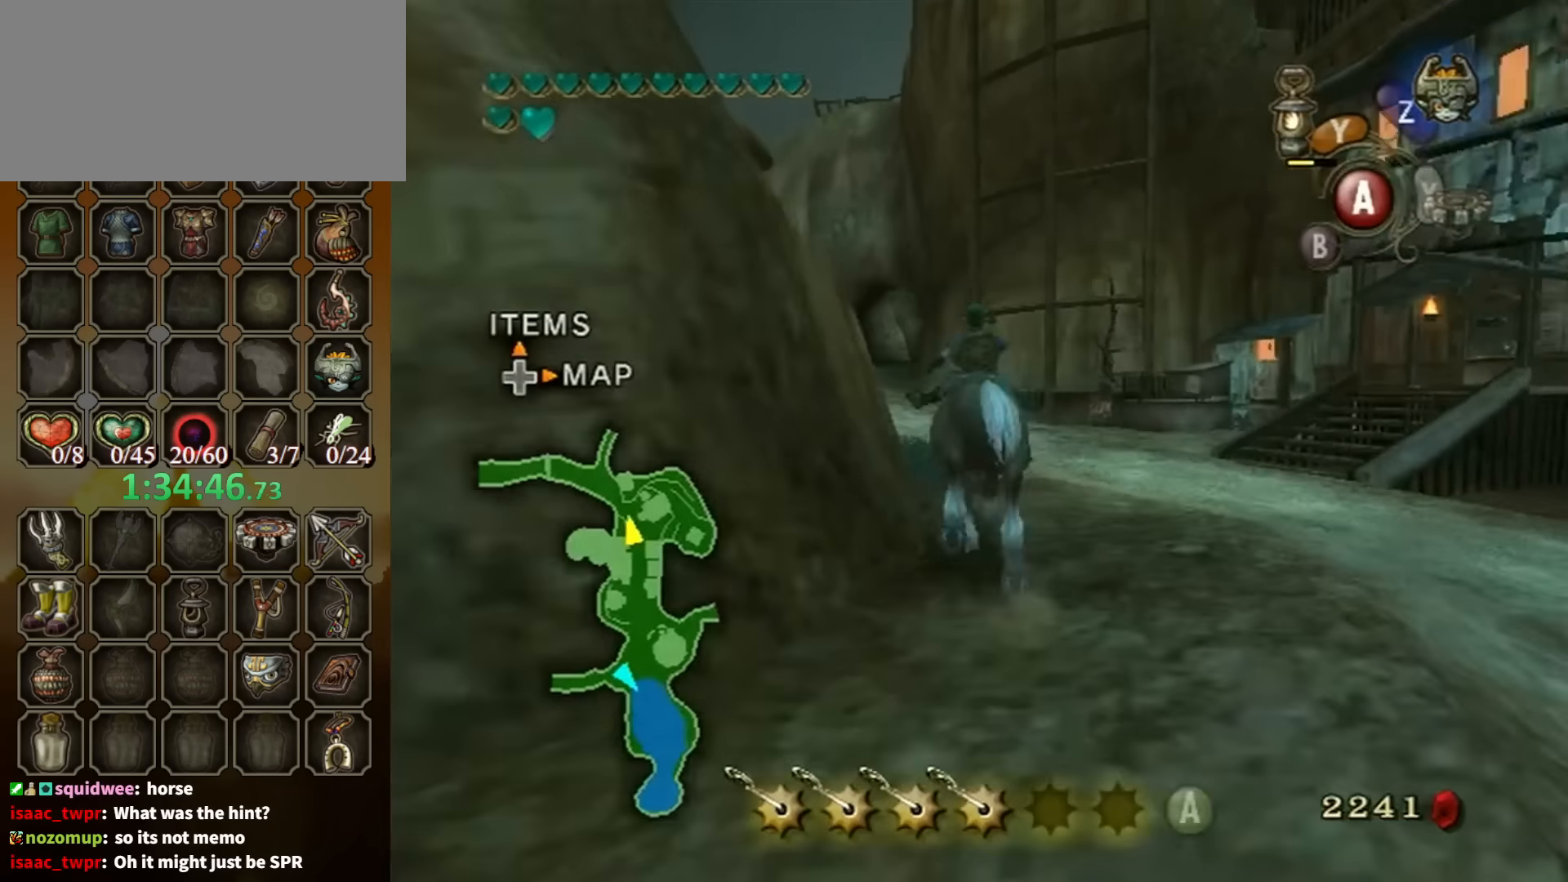
{"buttons": [], "left_stick": "up", "right_stick": "center", "events": []}
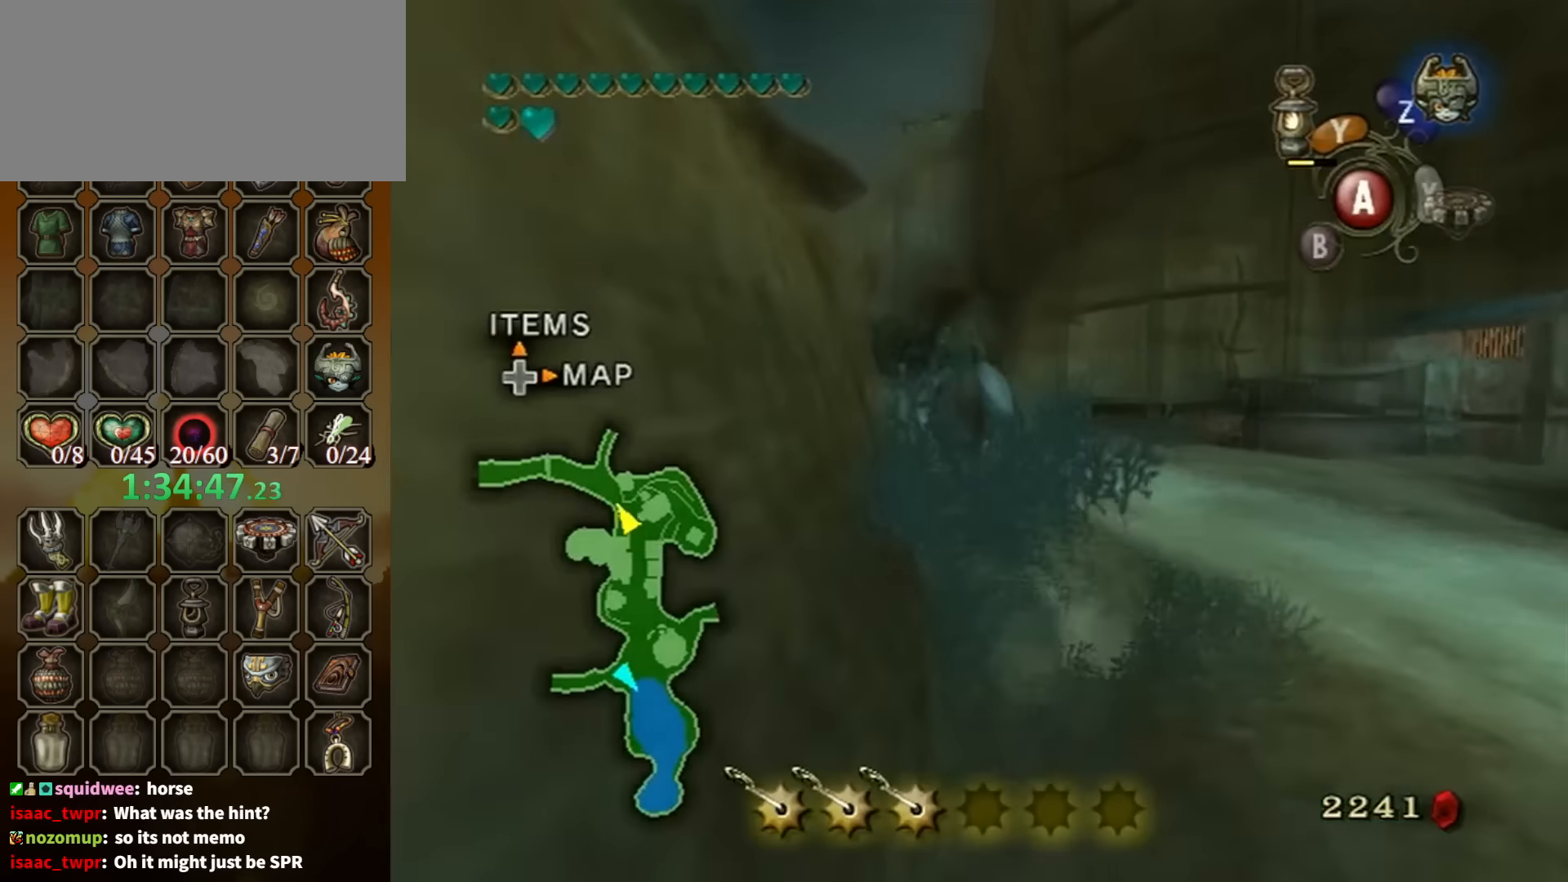
{"buttons": [], "left_stick": "up", "right_stick": "center", "events": []}
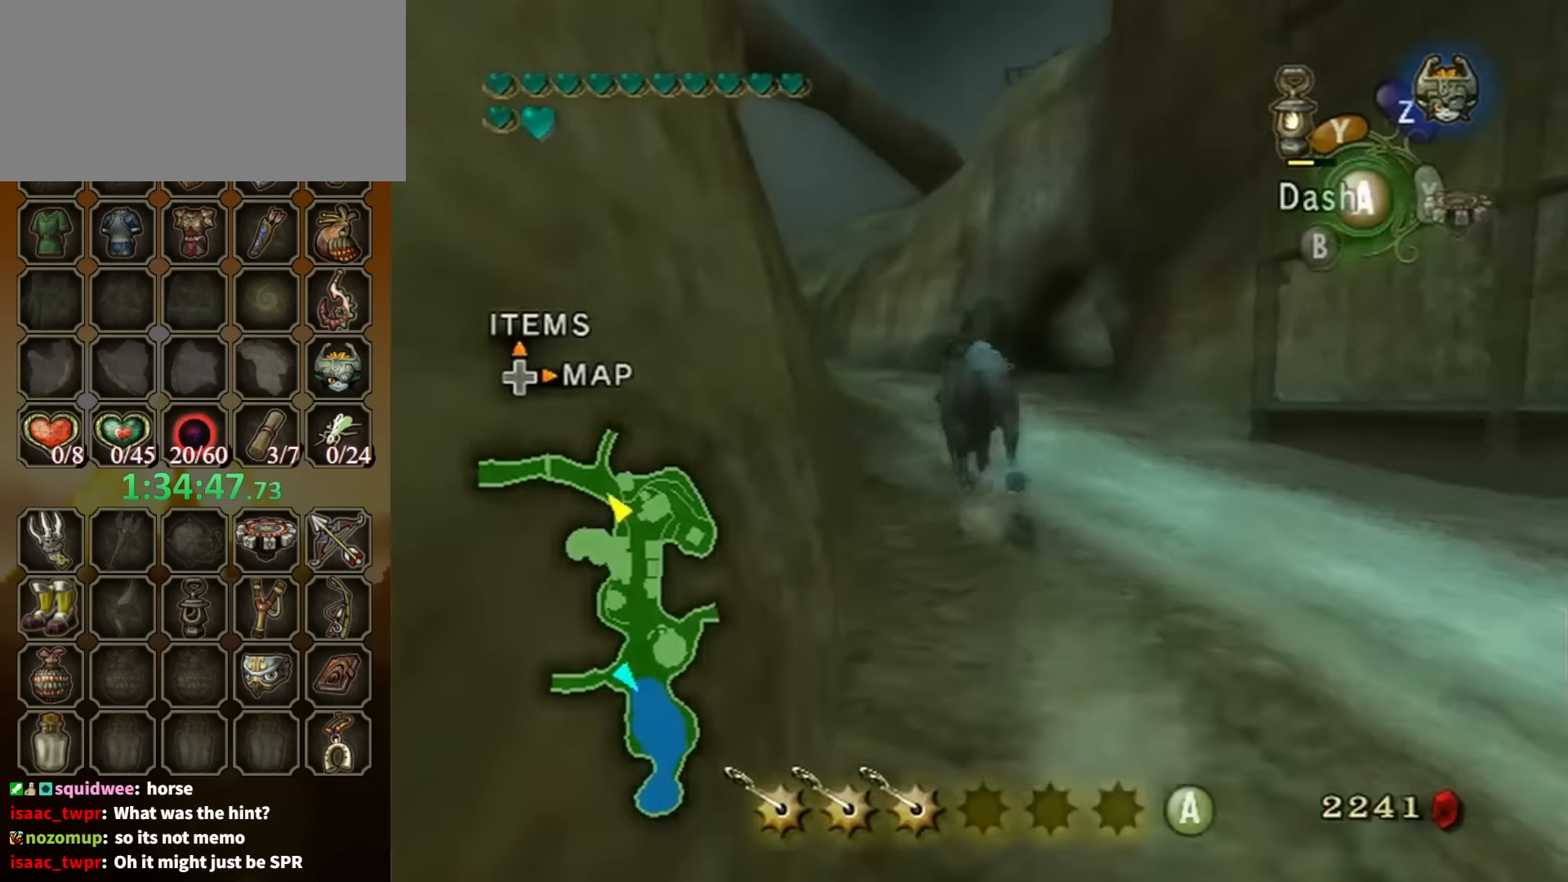
{"buttons": [], "left_stick": "up", "right_stick": "center", "events": []}
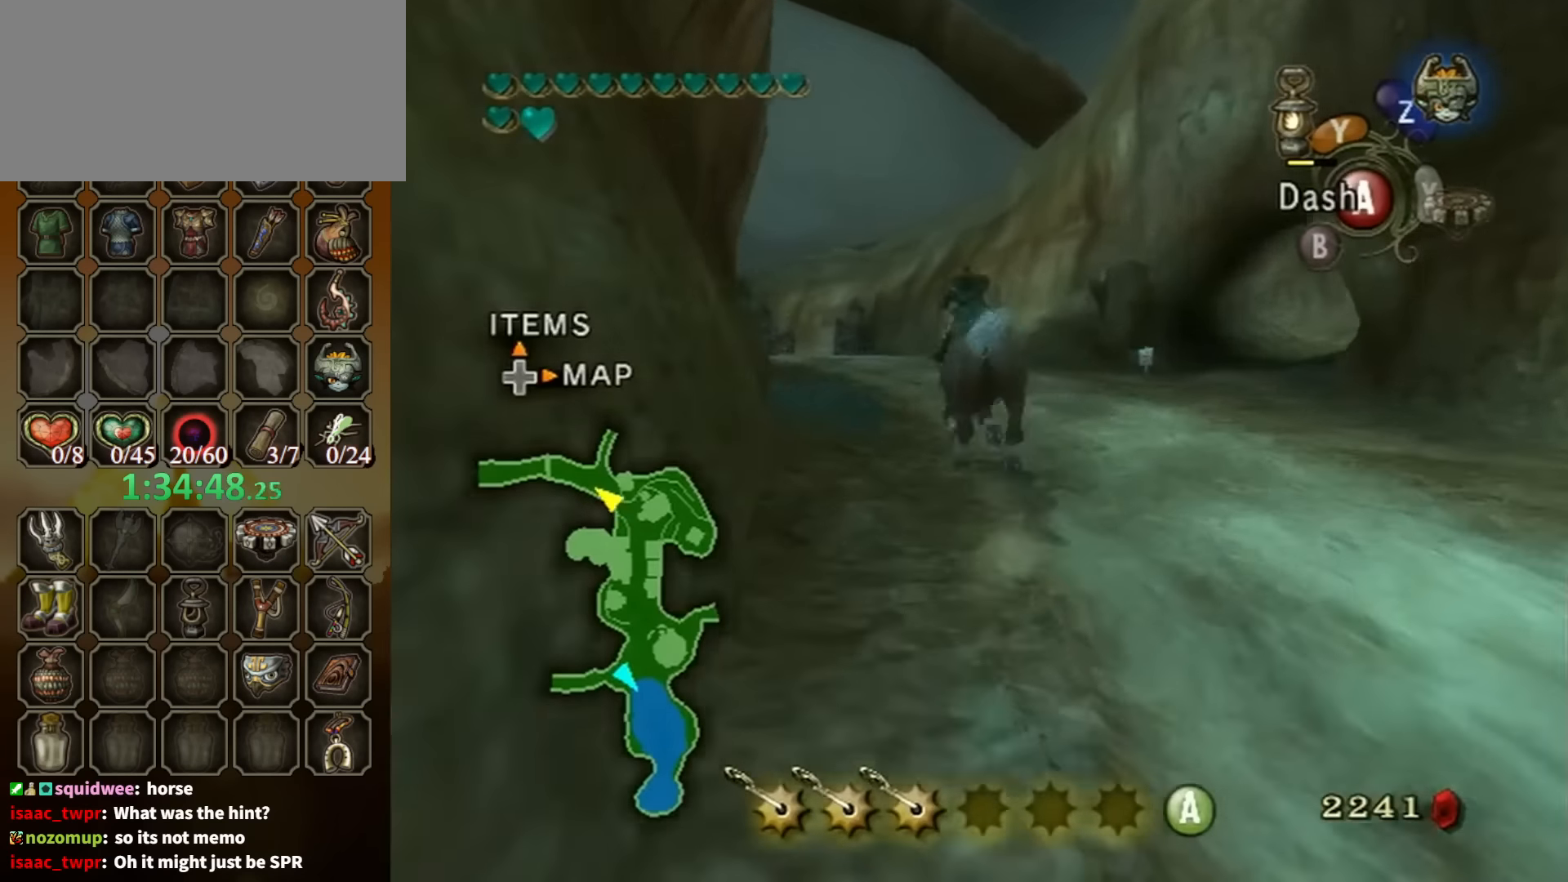
{"buttons": ["A"], "left_stick": "up", "right_stick": "center", "events": [[434, "A", "down"]]}
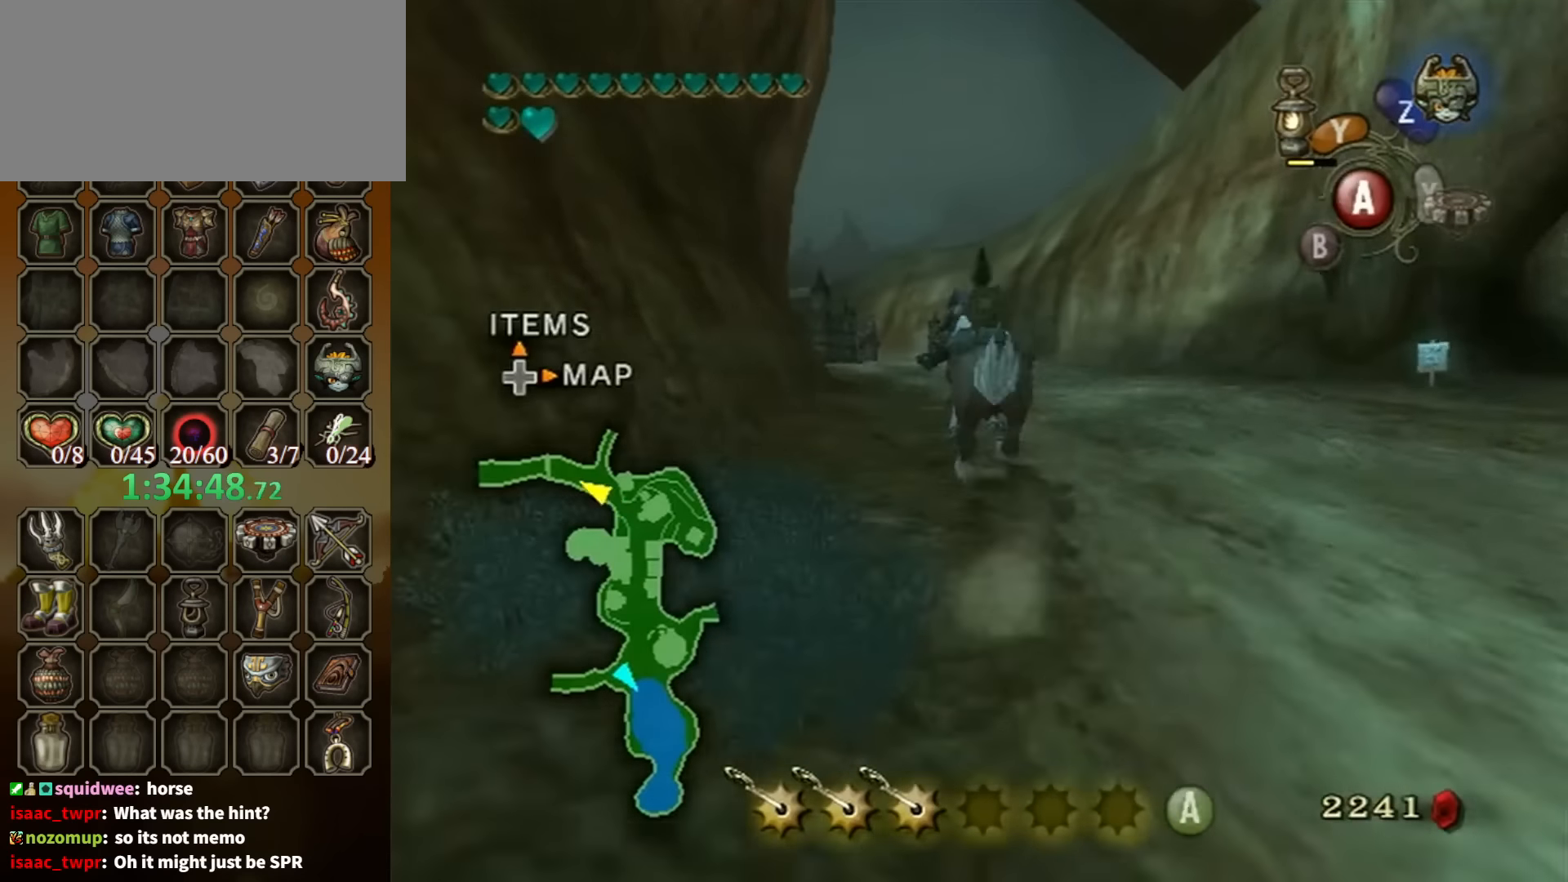
{"buttons": [], "left_stick": "up", "right_stick": "center", "events": [[34, "A", "up"], [100, "A", "down"], [134, "A", "up"], [267, "A", "down"], [300, "A", "up"]]}
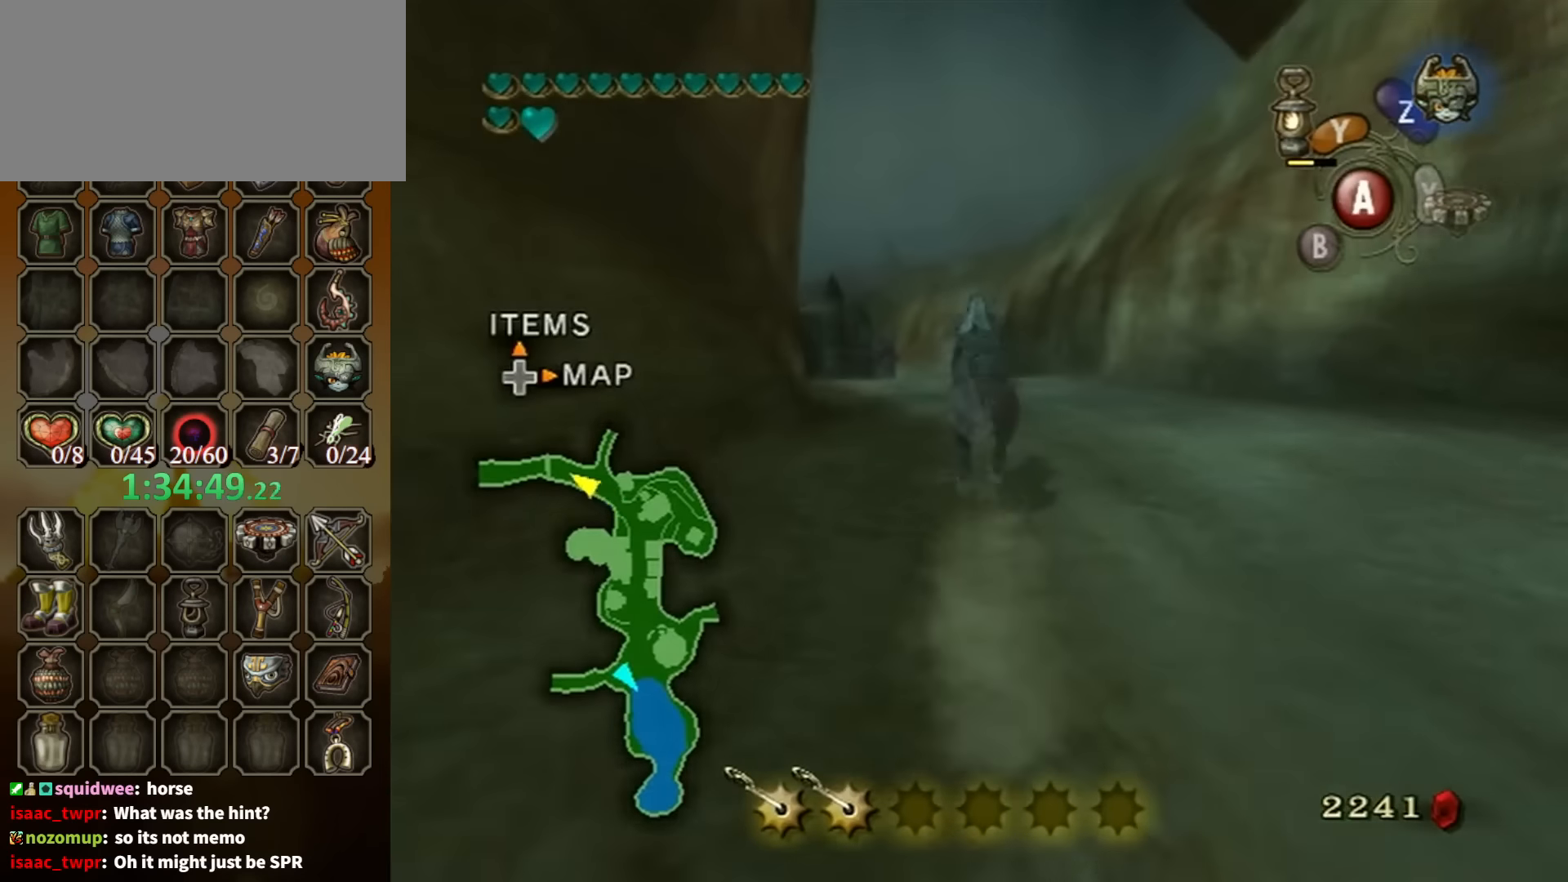
{"buttons": [], "left_stick": "up", "right_stick": "center", "events": []}
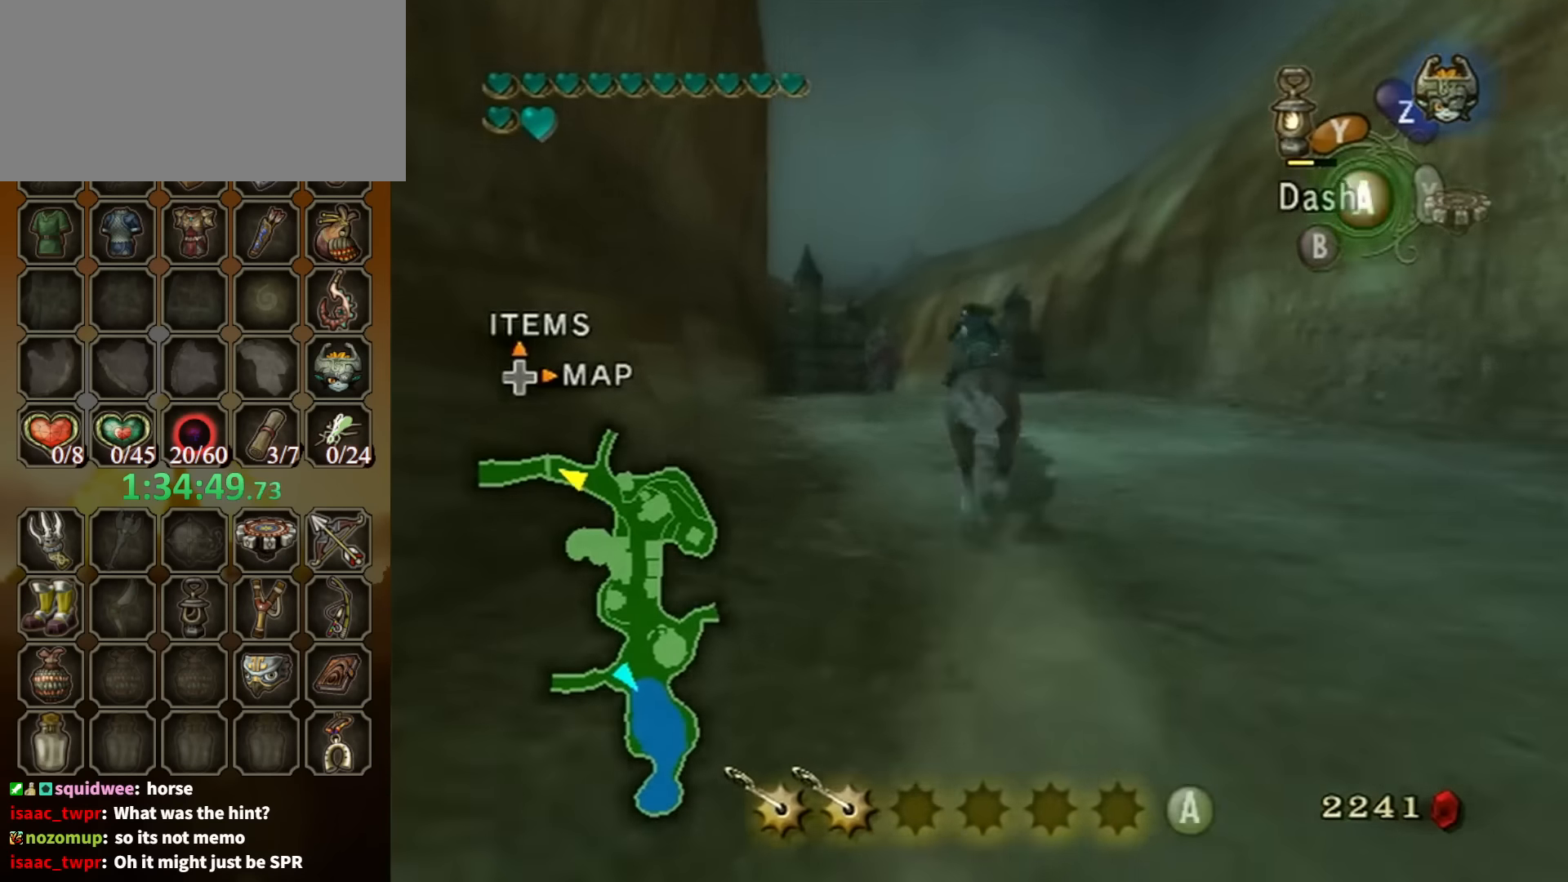
{"buttons": [], "left_stick": "up", "right_stick": "center", "events": []}
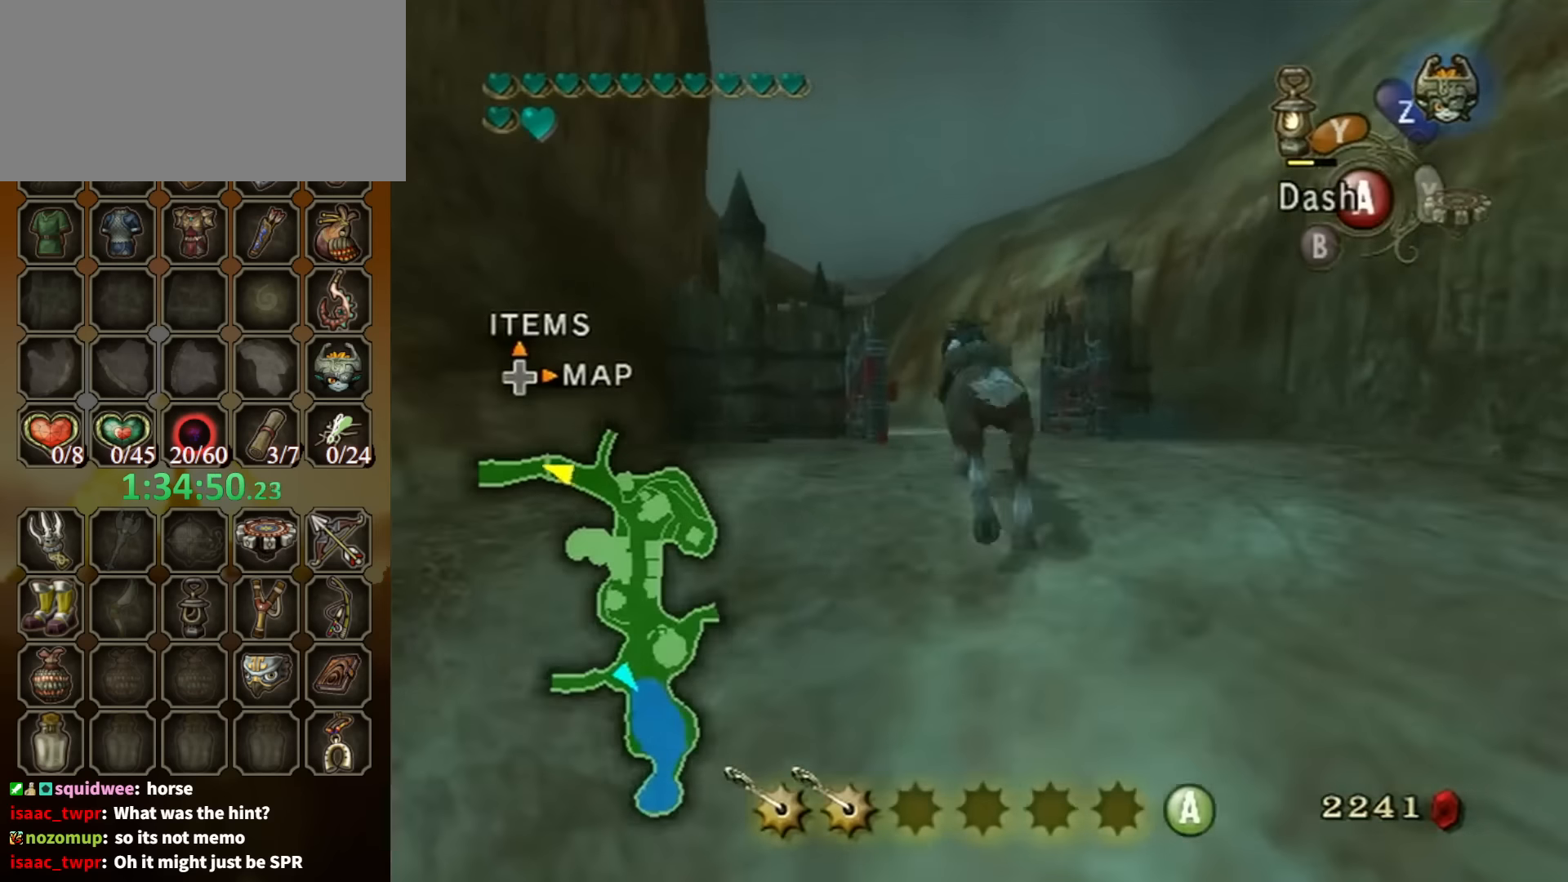
{"buttons": [], "left_stick": "up", "right_stick": "center", "events": [[434, "A", "down"], [467, "A", "up"]]}
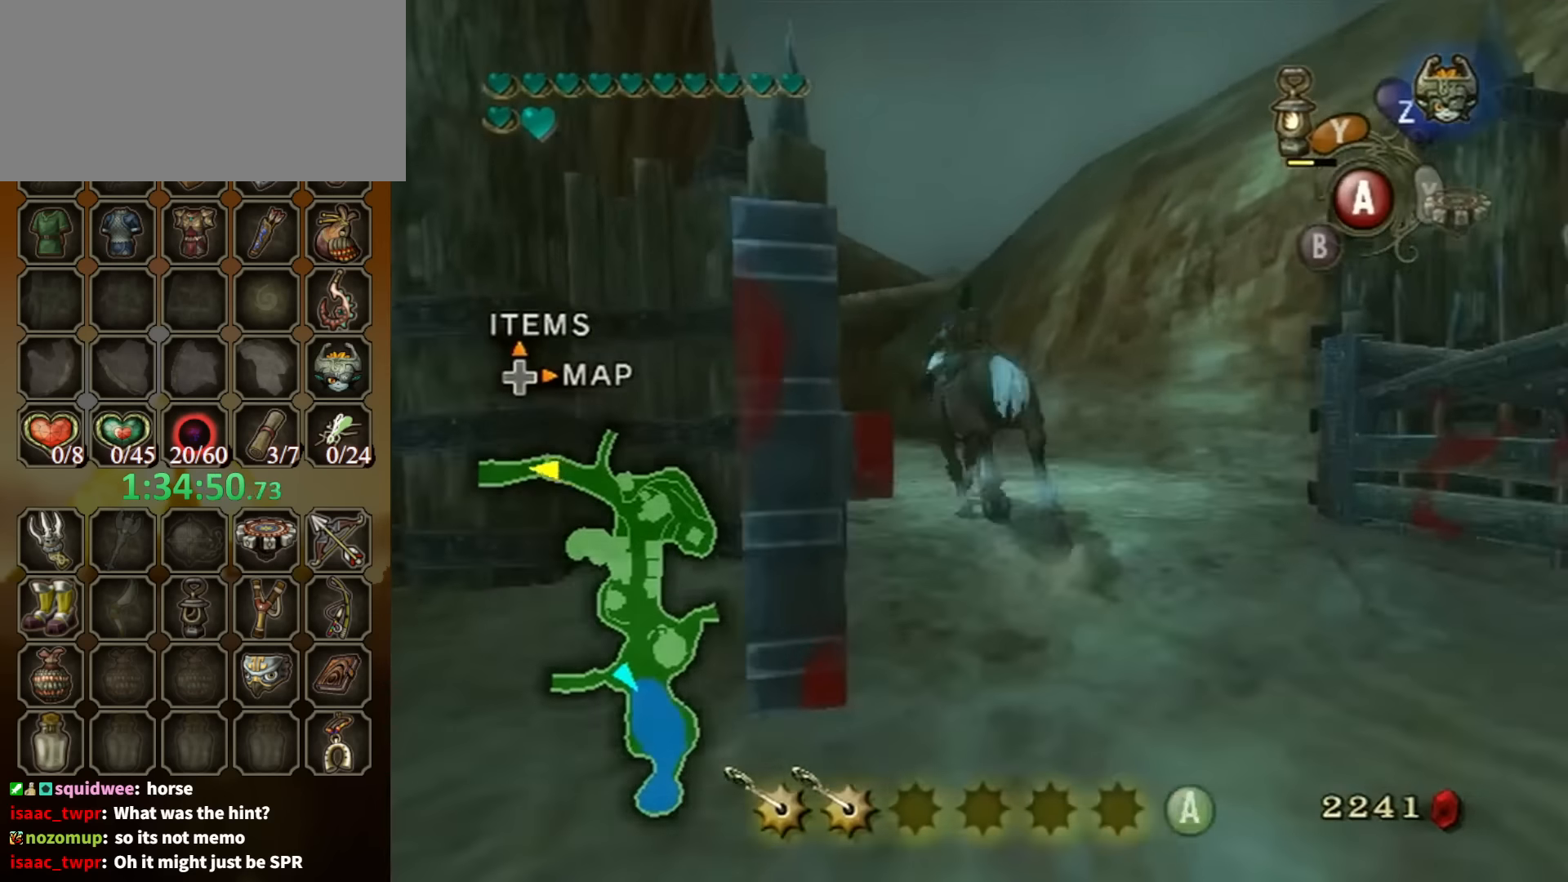
{"buttons": [], "left_stick": "up", "right_stick": "center", "events": [[67, "A", "down"], [134, "A", "up"]]}
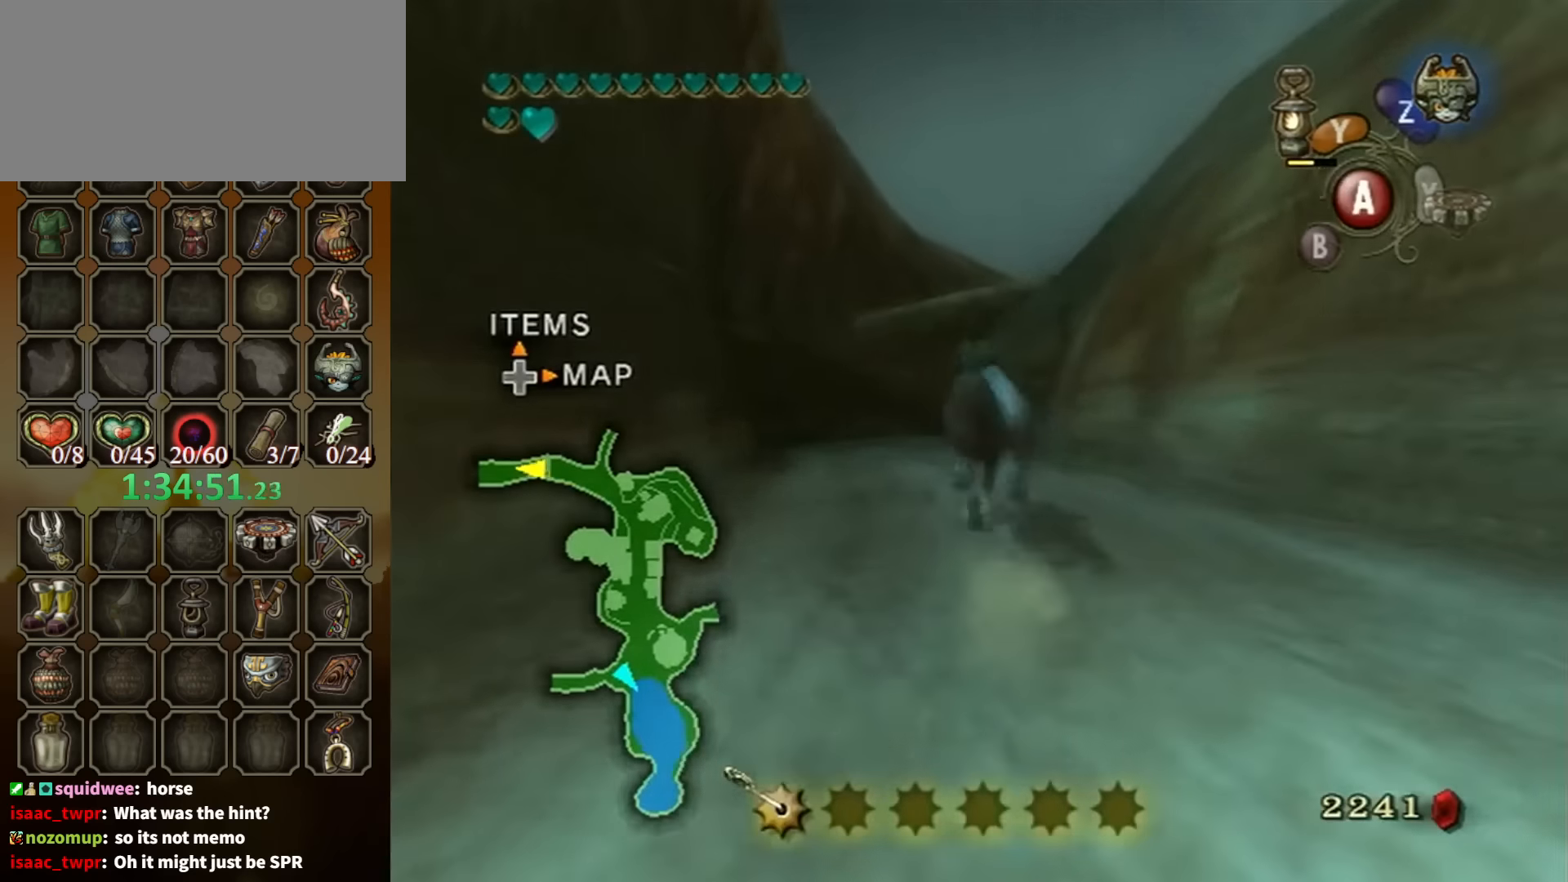
{"buttons": [], "left_stick": "up", "right_stick": "center", "events": []}
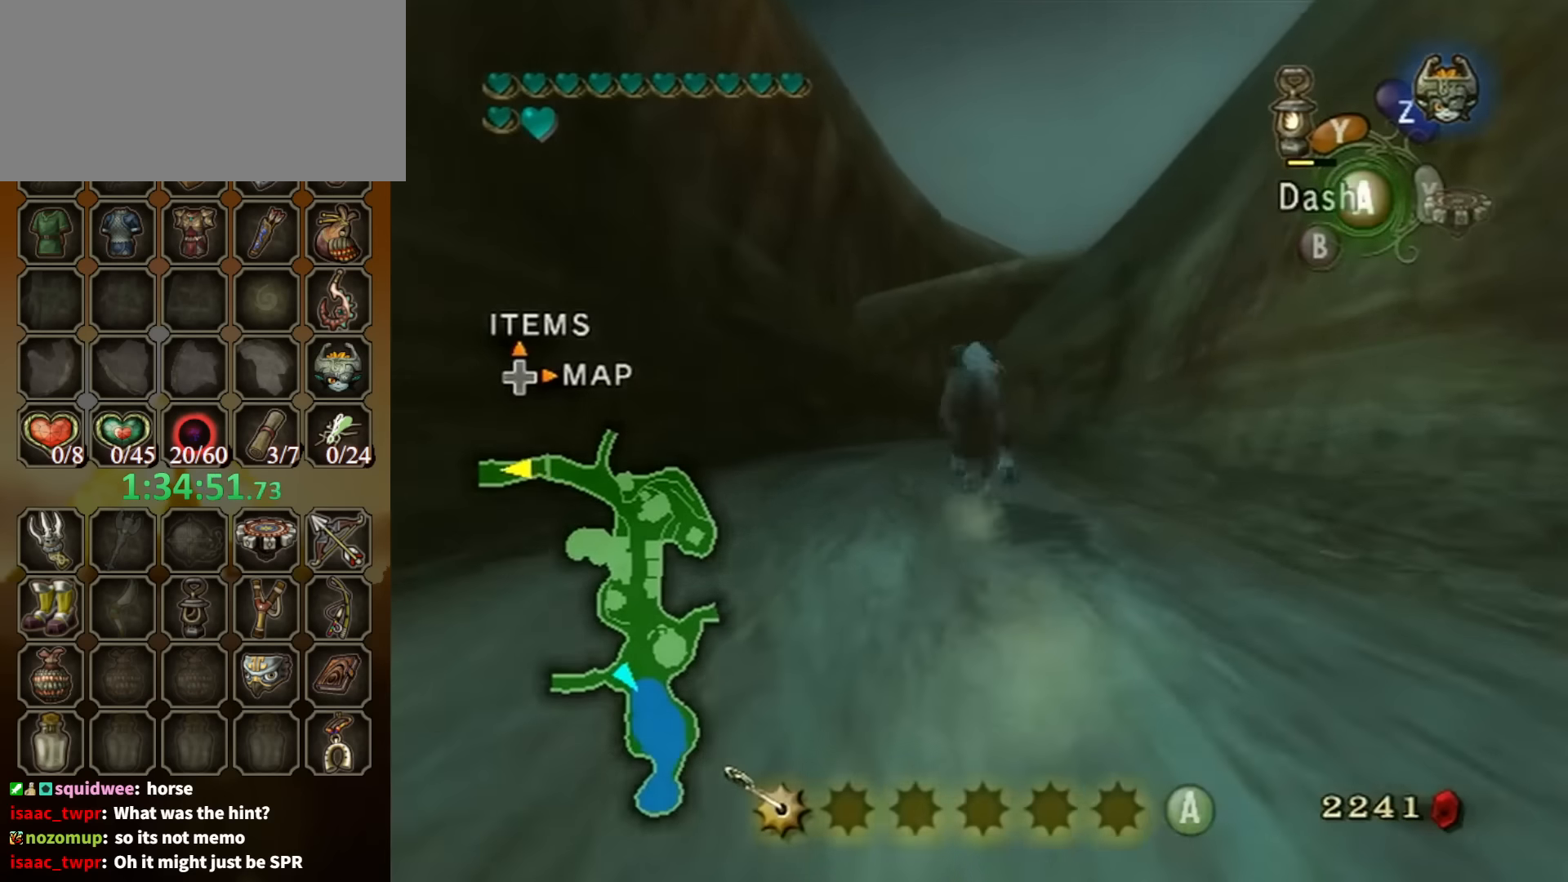
{"buttons": [], "left_stick": "up", "right_stick": "center", "events": []}
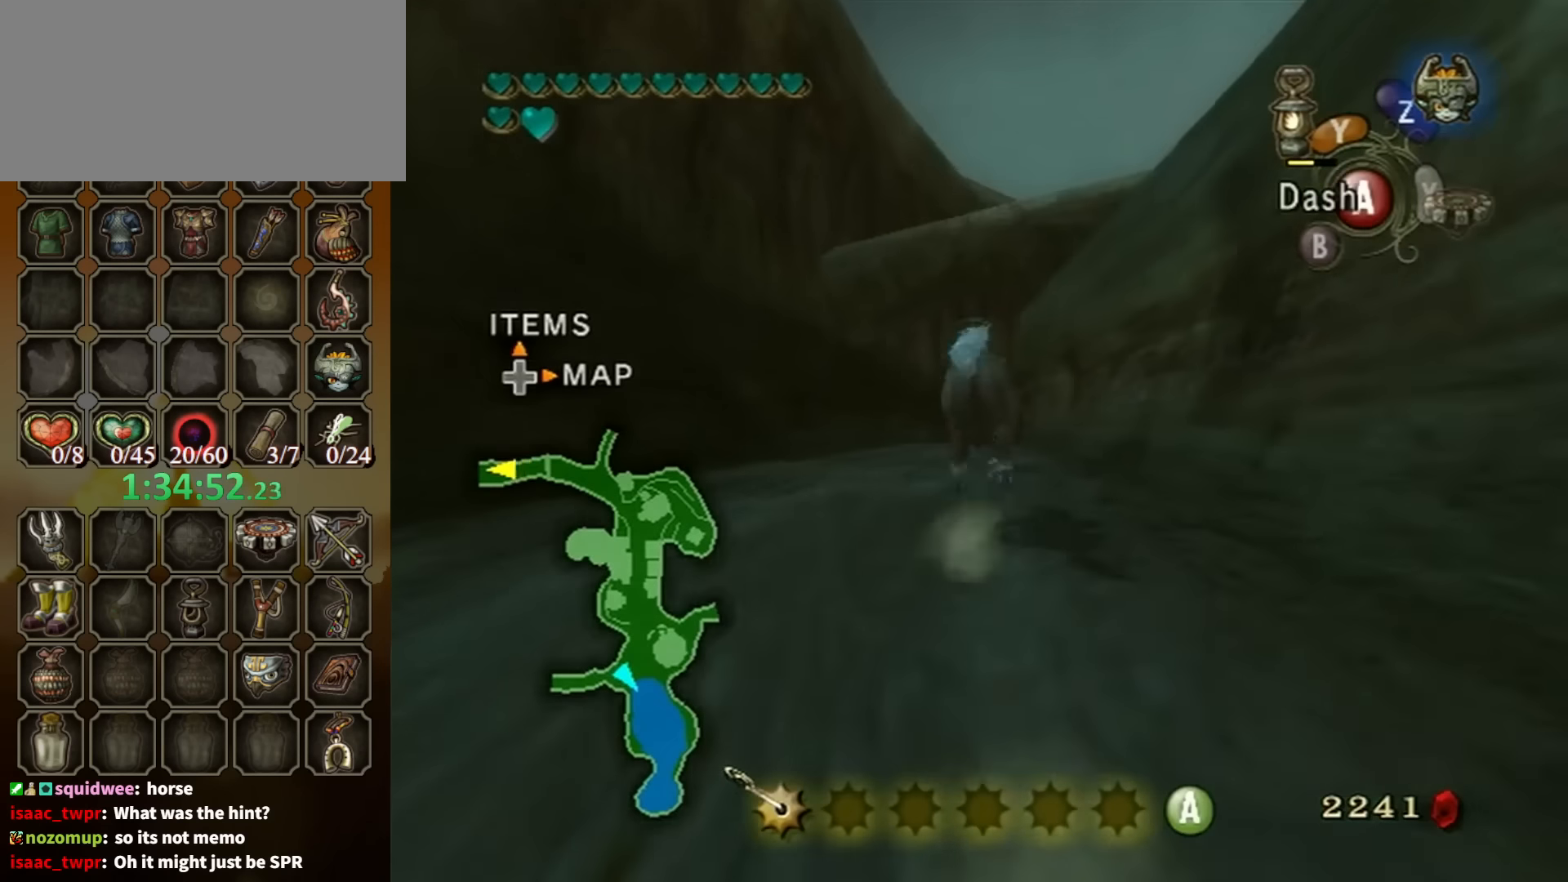
{"buttons": ["A"], "left_stick": "up", "right_stick": "center", "events": [[434, "A", "down"]]}
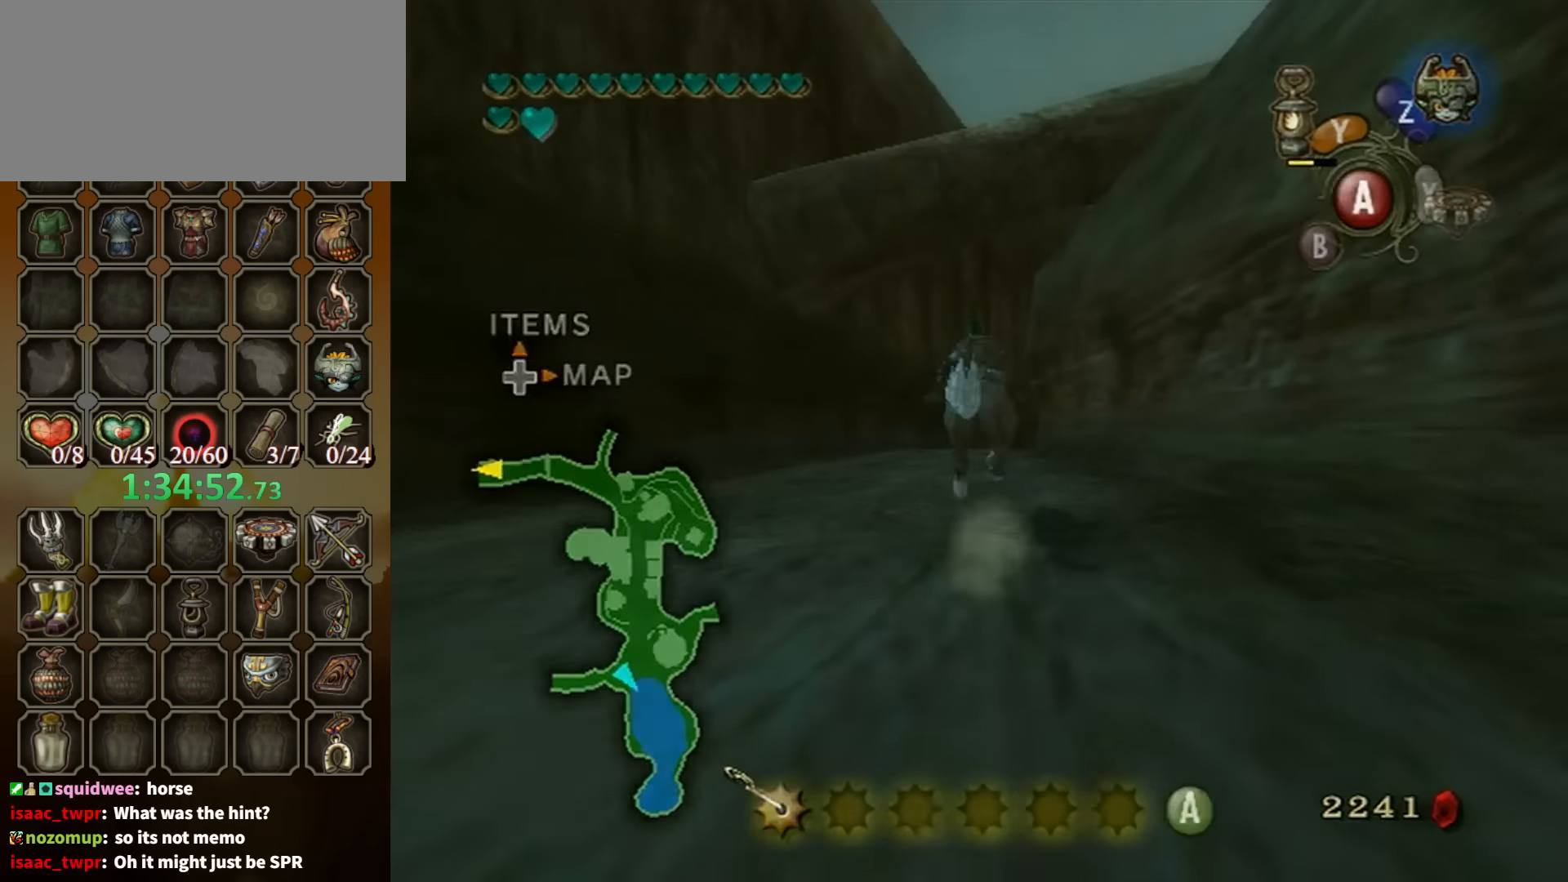
{"buttons": [], "left_stick": "up", "right_stick": "center", "events": [[67, "A", "up"], [234, "A", "down"], [300, "A", "up"]]}
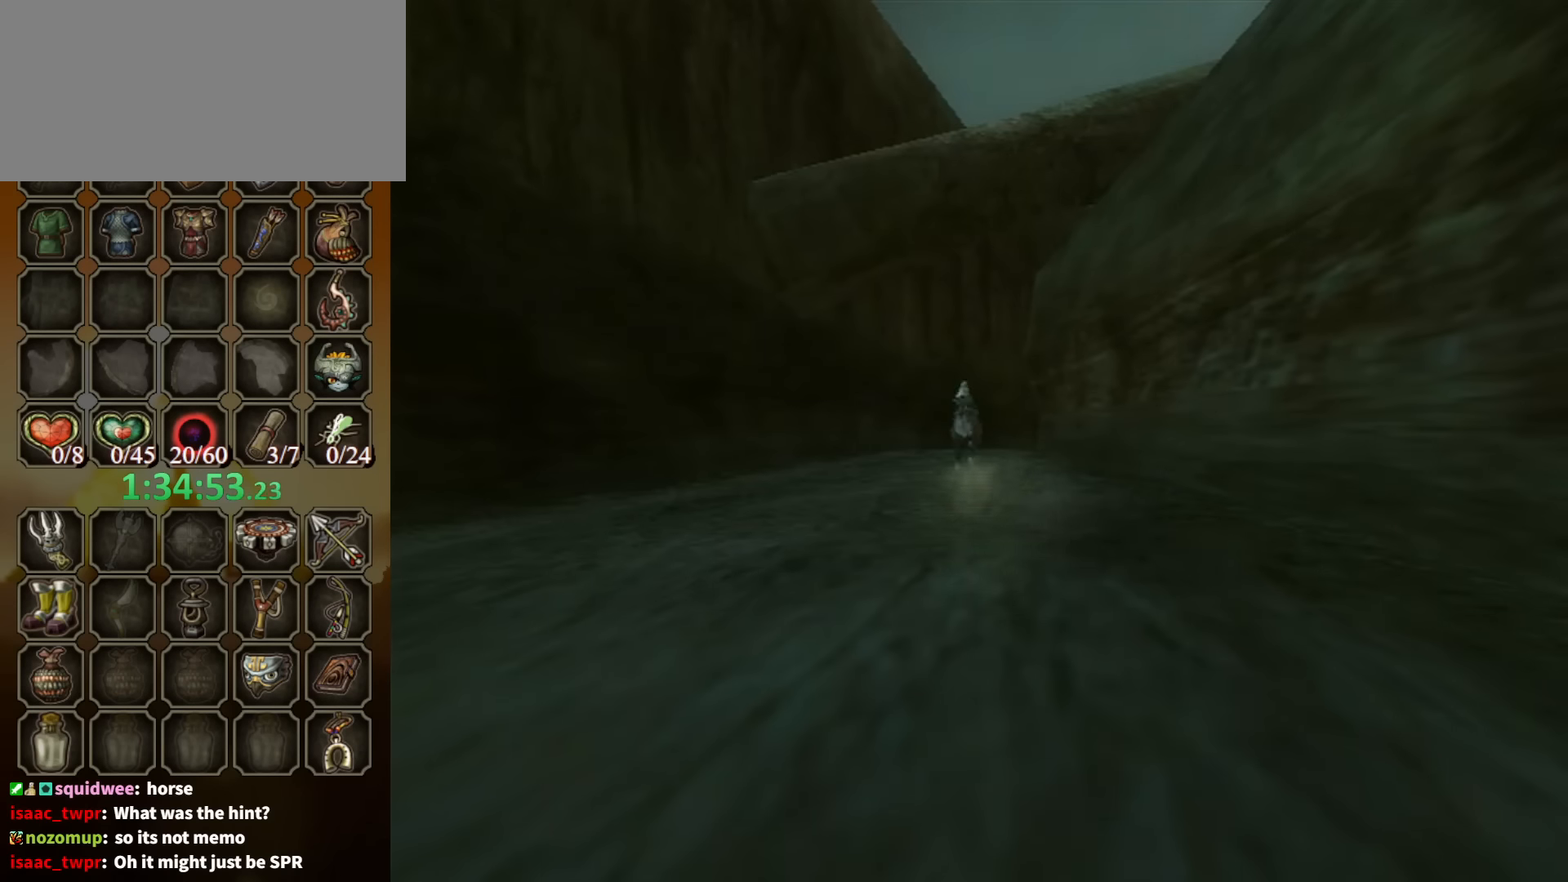
{"buttons": [], "left_stick": "up", "right_stick": "center", "events": []}